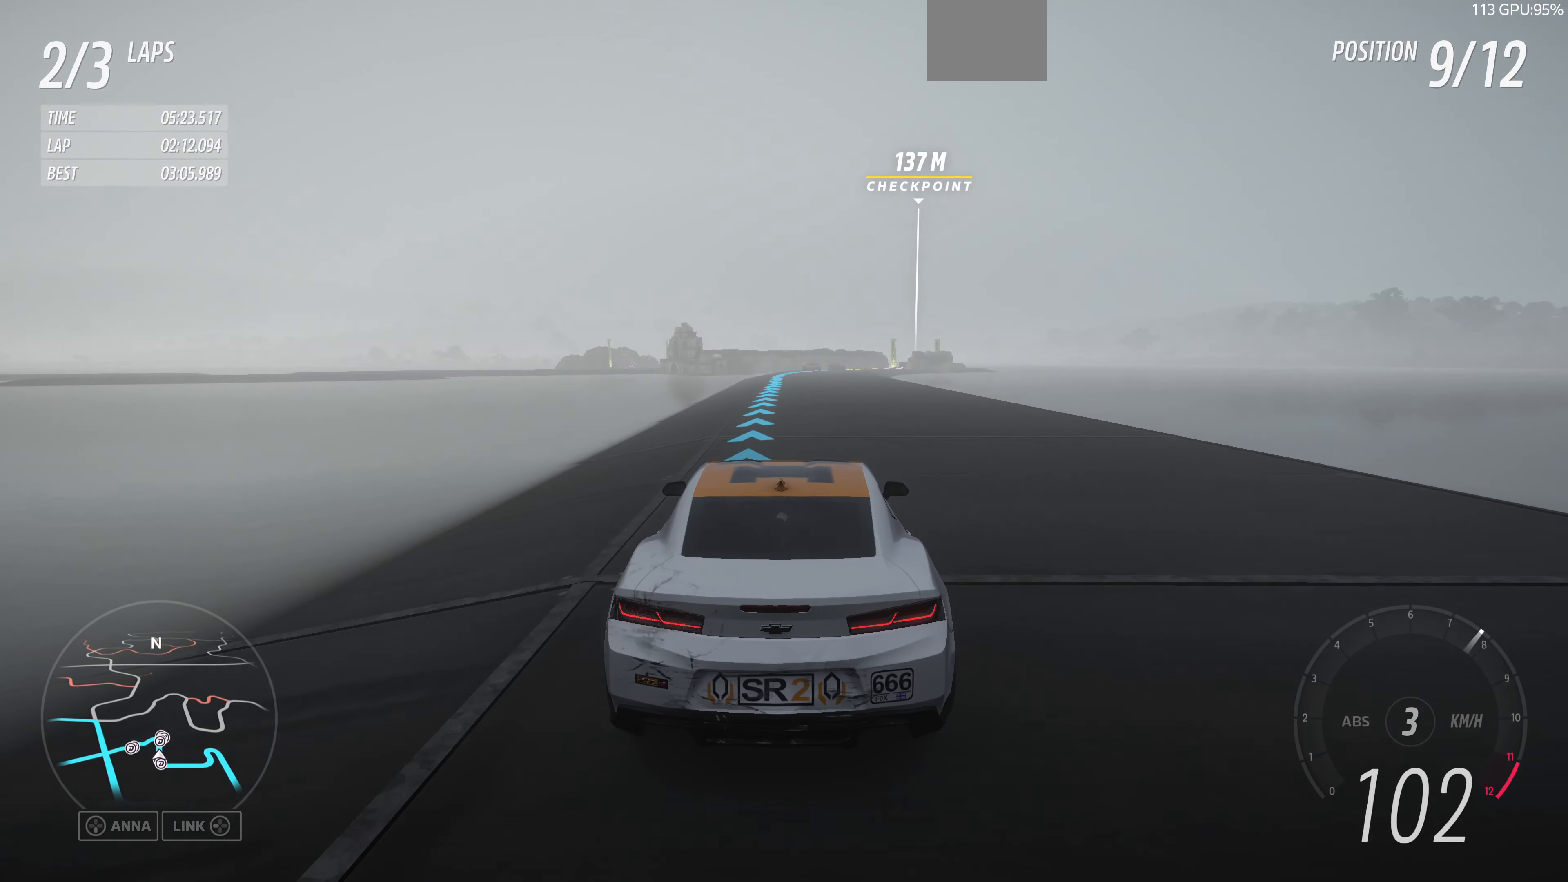
Gameplay with a controller (PlayStation layout); each line is a JSON object with the inputs held at the frame after it. "events" lists button and stick changes between this image and that frame as [ms after this image, input, new state], when the widget could be followed in between.
{"buttons": ["R2"], "left_stick": "center", "right_stick": "center", "events": [[133, "left_stick", "left"], [267, "left_stick", "center"]]}
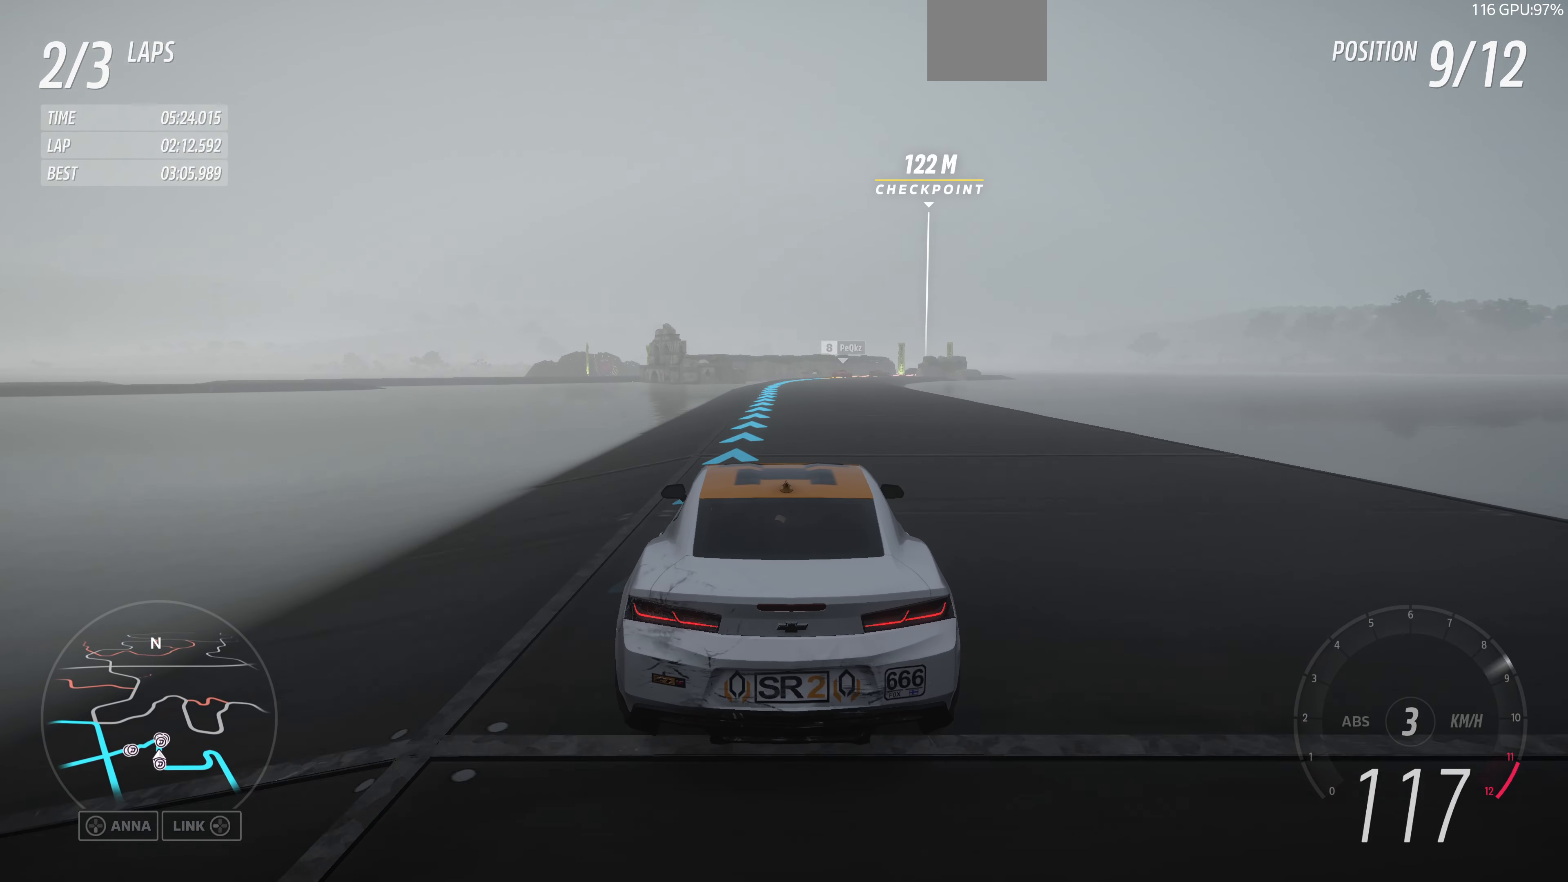
{"buttons": ["R2"], "left_stick": "up", "right_stick": "center", "events": [[367, "left_stick", "up"]]}
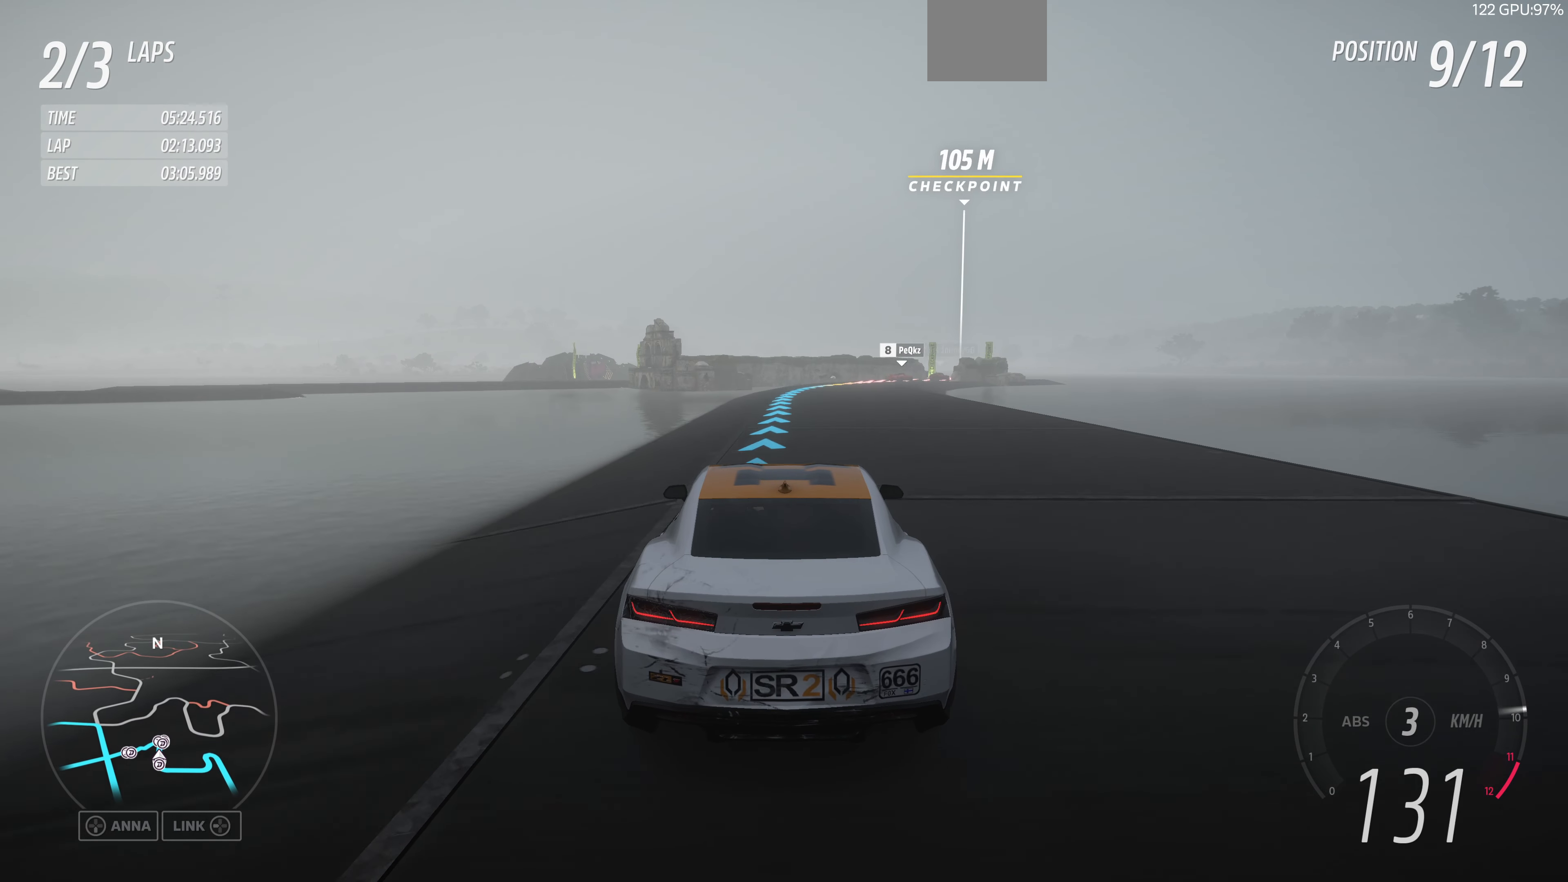
{"buttons": ["R2"], "left_stick": "up-right", "right_stick": "center", "events": [[267, "left_stick", "up-right"]]}
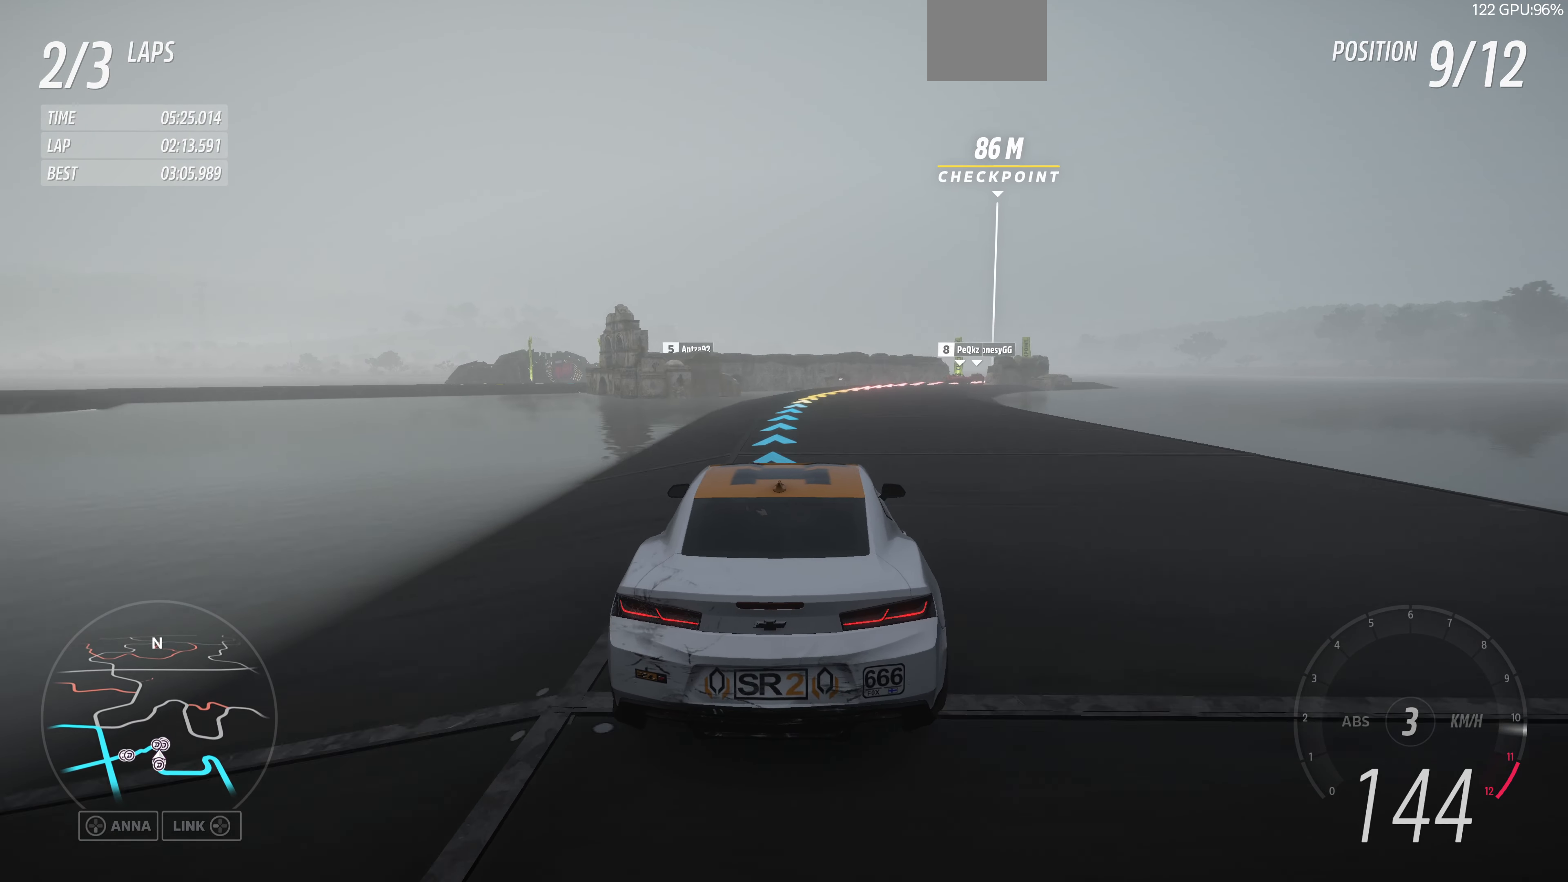
{"buttons": ["CROSS"], "left_stick": "up-left", "right_stick": "center", "events": [[133, "R2", "up"], [300, "left_stick", "up-left"], [367, "CROSS", "down"]]}
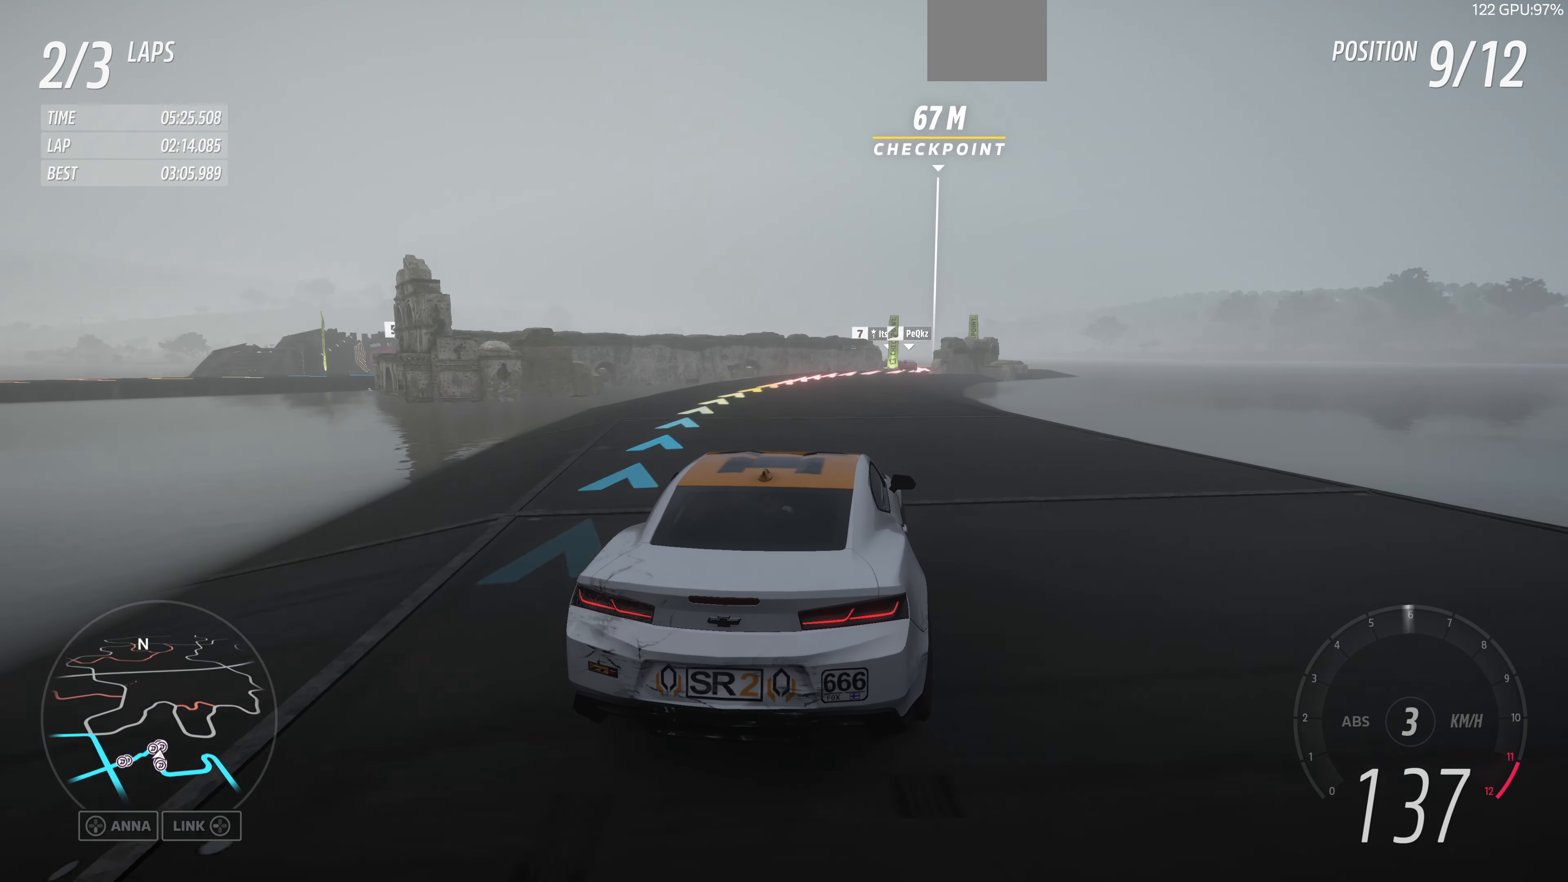
{"buttons": [], "left_stick": "up", "right_stick": "down", "events": [[167, "CROSS", "up"], [167, "left_stick", "up"], [367, "right_stick", "down"]]}
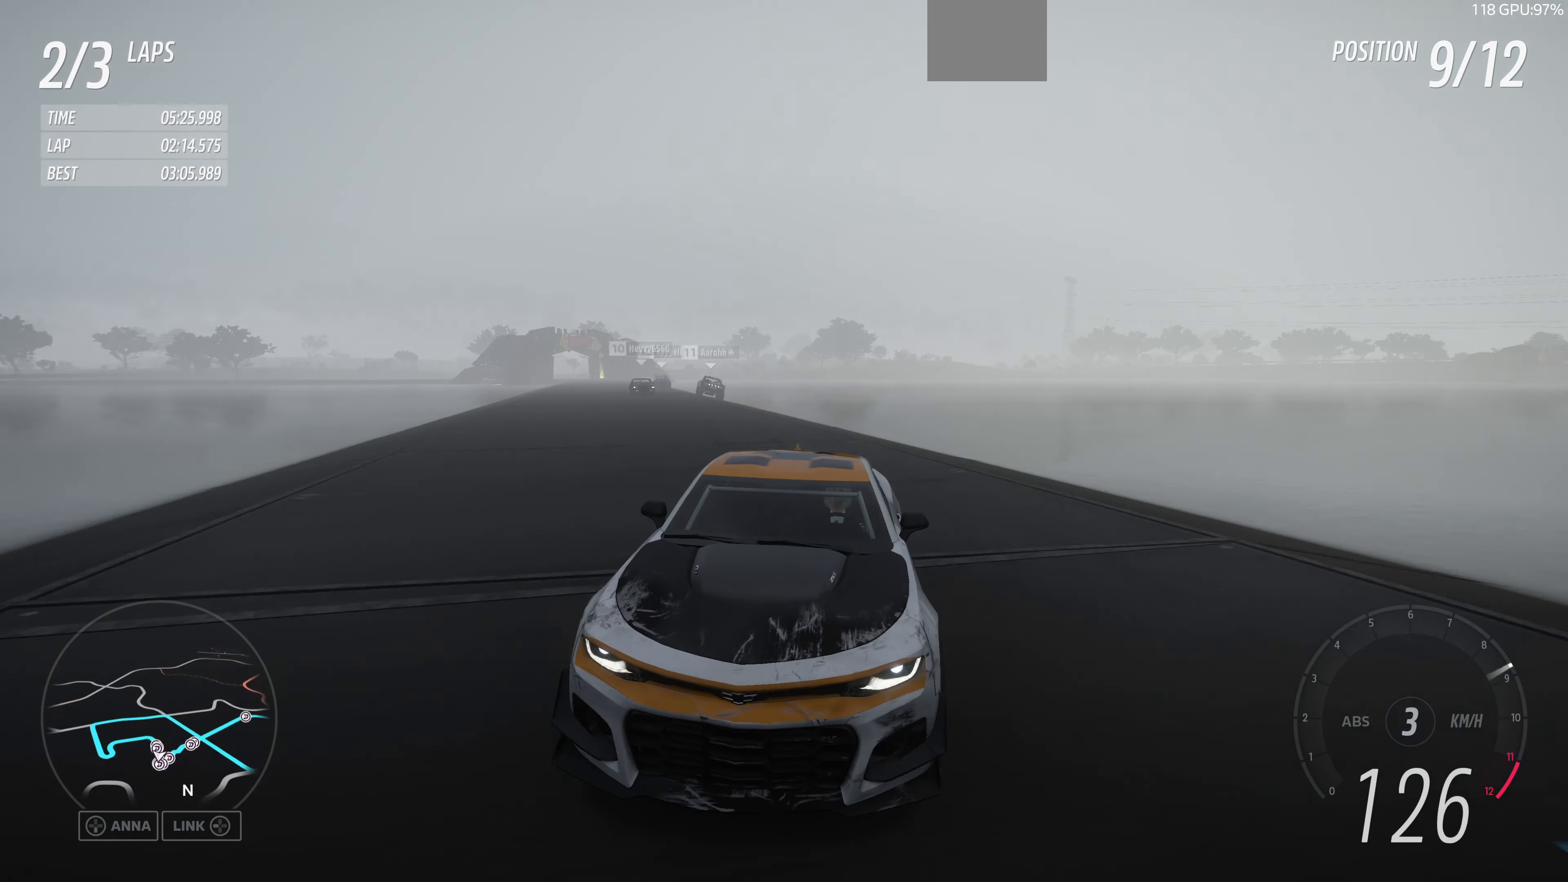
{"buttons": ["CROSS"], "left_stick": "up", "right_stick": "center", "events": [[133, "right_stick", "center"], [267, "CROSS", "down"]]}
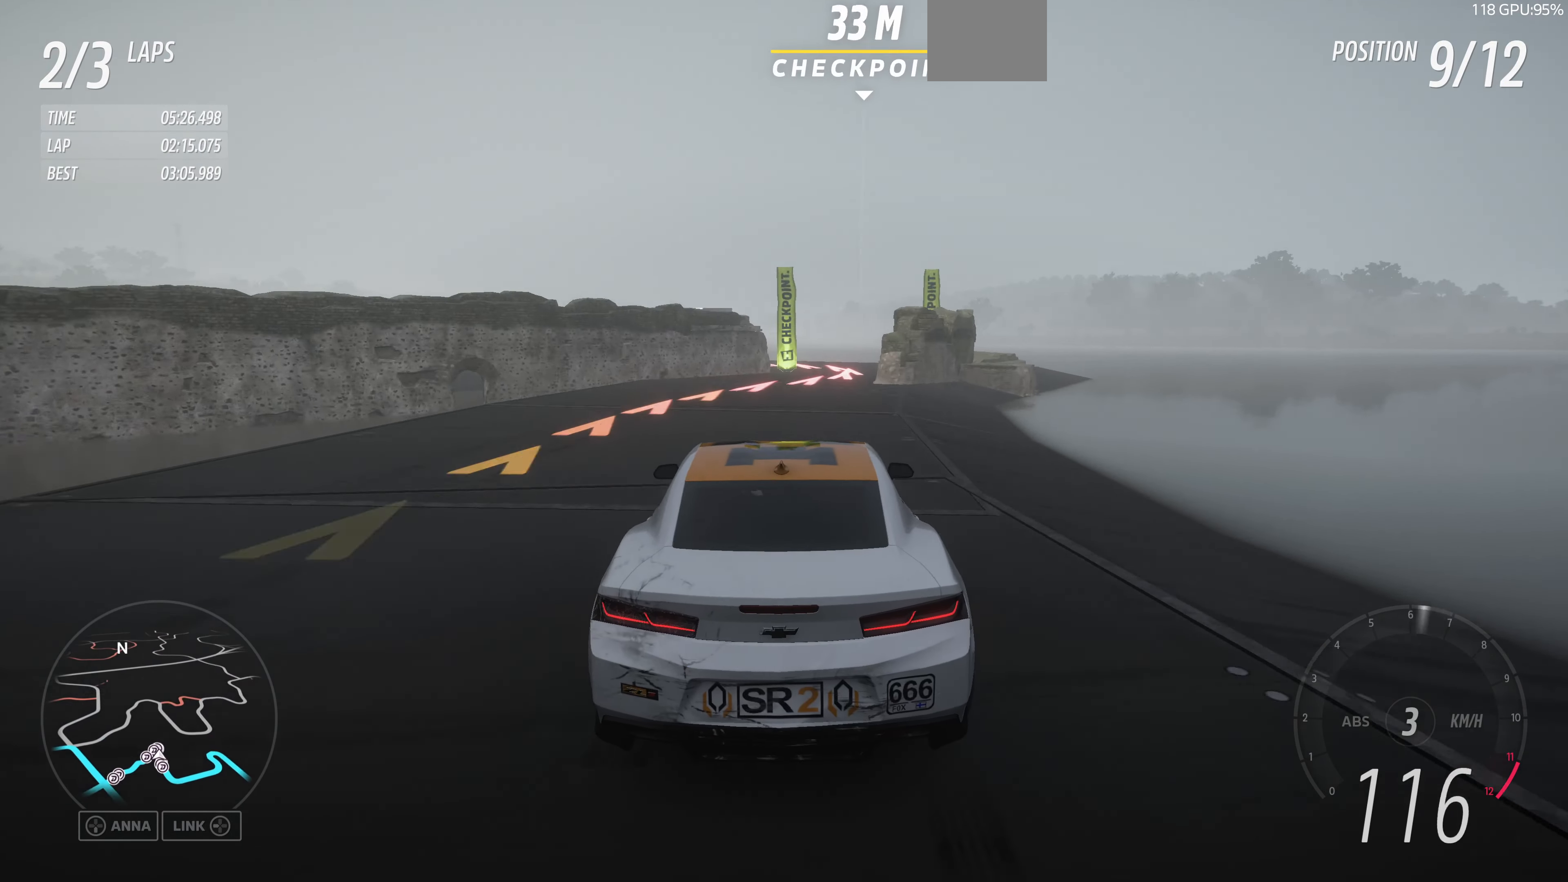
{"buttons": ["L2"], "left_stick": "up-right", "right_stick": "center", "events": [[33, "CROSS", "up"], [233, "left_stick", "up-left"], [300, "L2", "down"], [433, "left_stick", "up-right"]]}
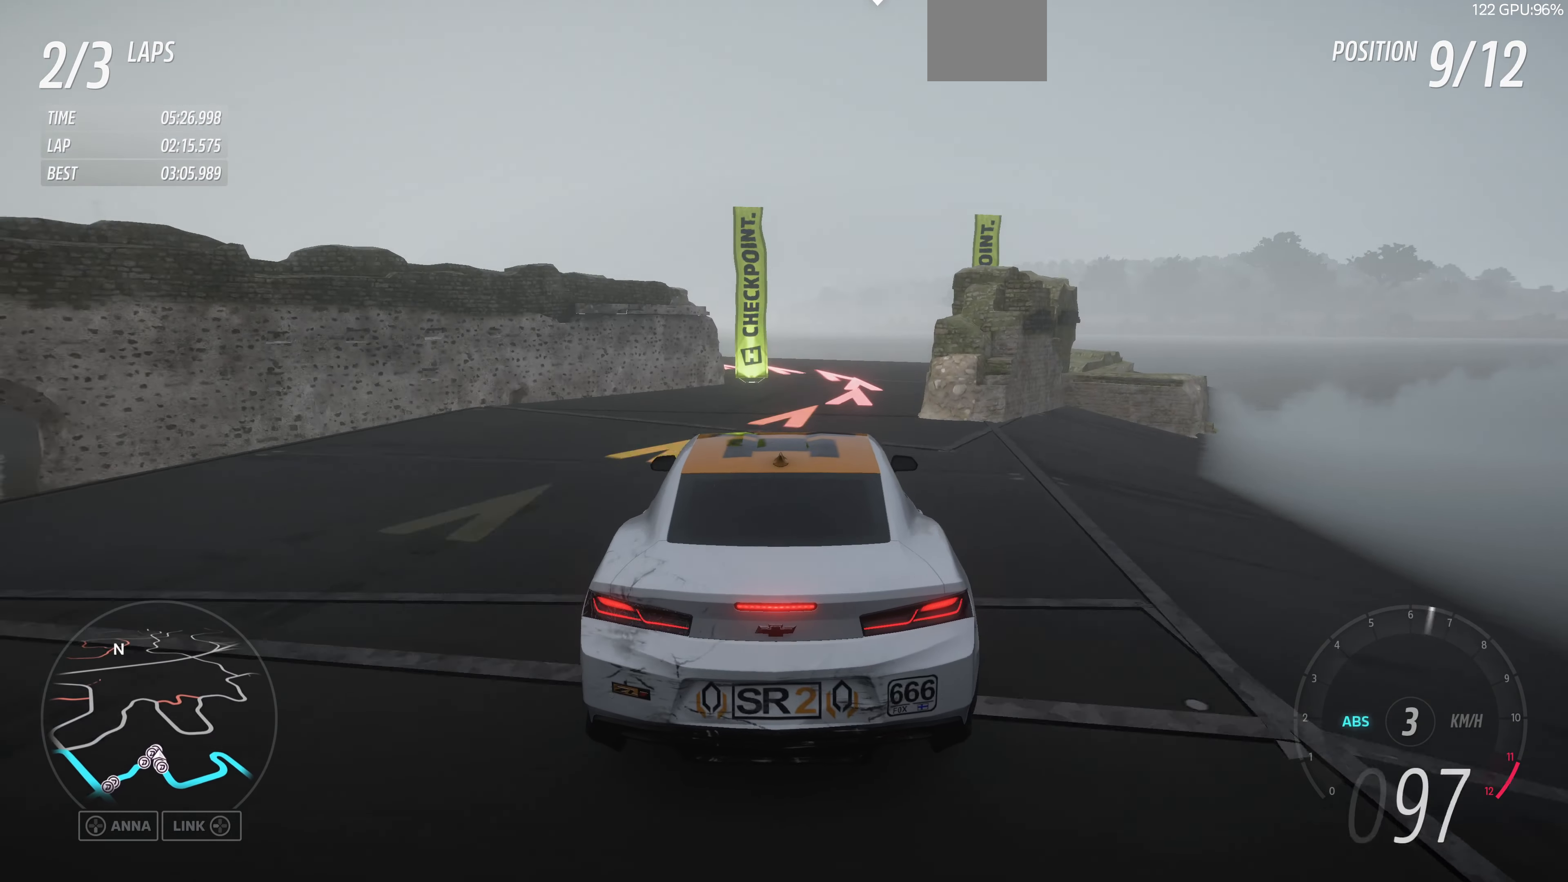
{"buttons": ["L2"], "left_stick": "up-left", "right_stick": "center", "events": [[67, "left_stick", "up"], [400, "left_stick", "up-left"]]}
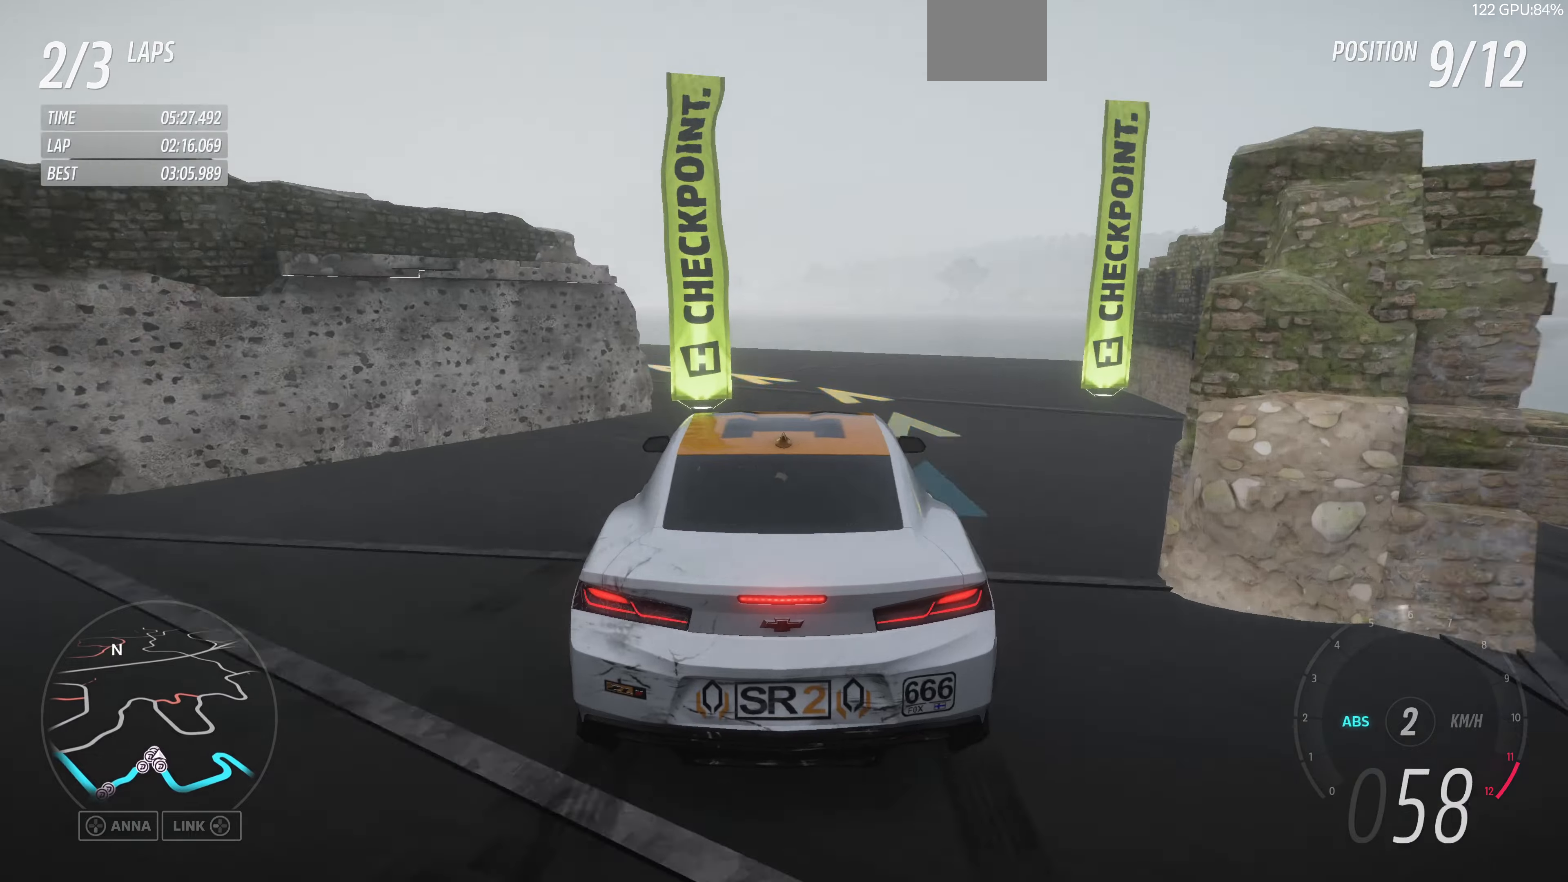
{"buttons": ["CROSS"], "left_stick": "up-right", "right_stick": "center", "events": [[100, "L2", "up"], [166, "CROSS", "down"], [166, "L2", "down"], [233, "L2", "up"], [433, "left_stick", "up-right"]]}
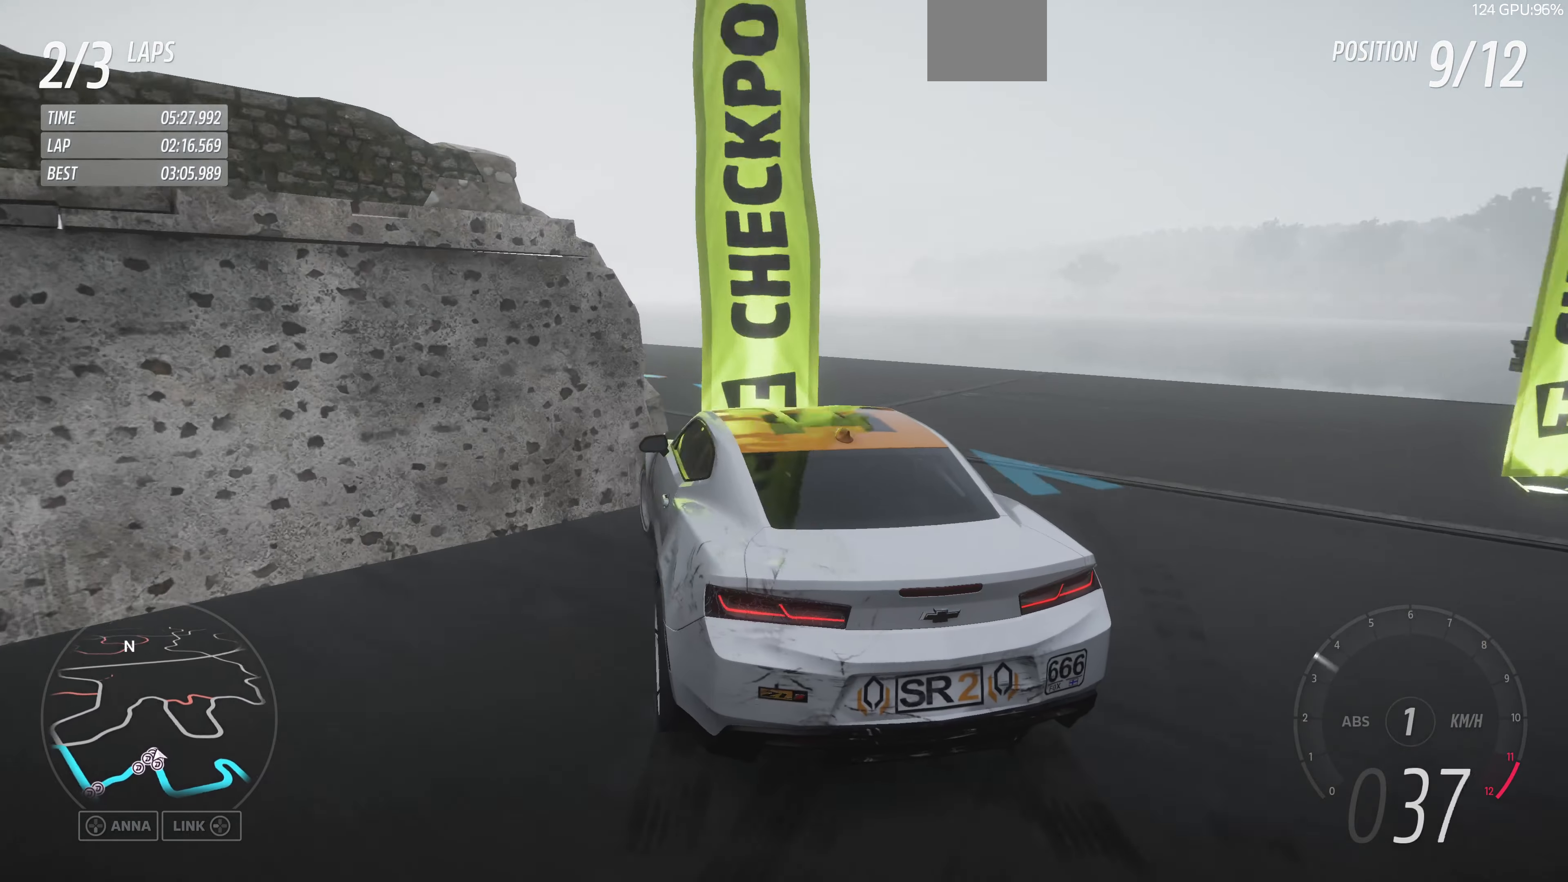
{"buttons": [], "left_stick": "up-right", "right_stick": "center", "events": [[233, "CROSS", "up"]]}
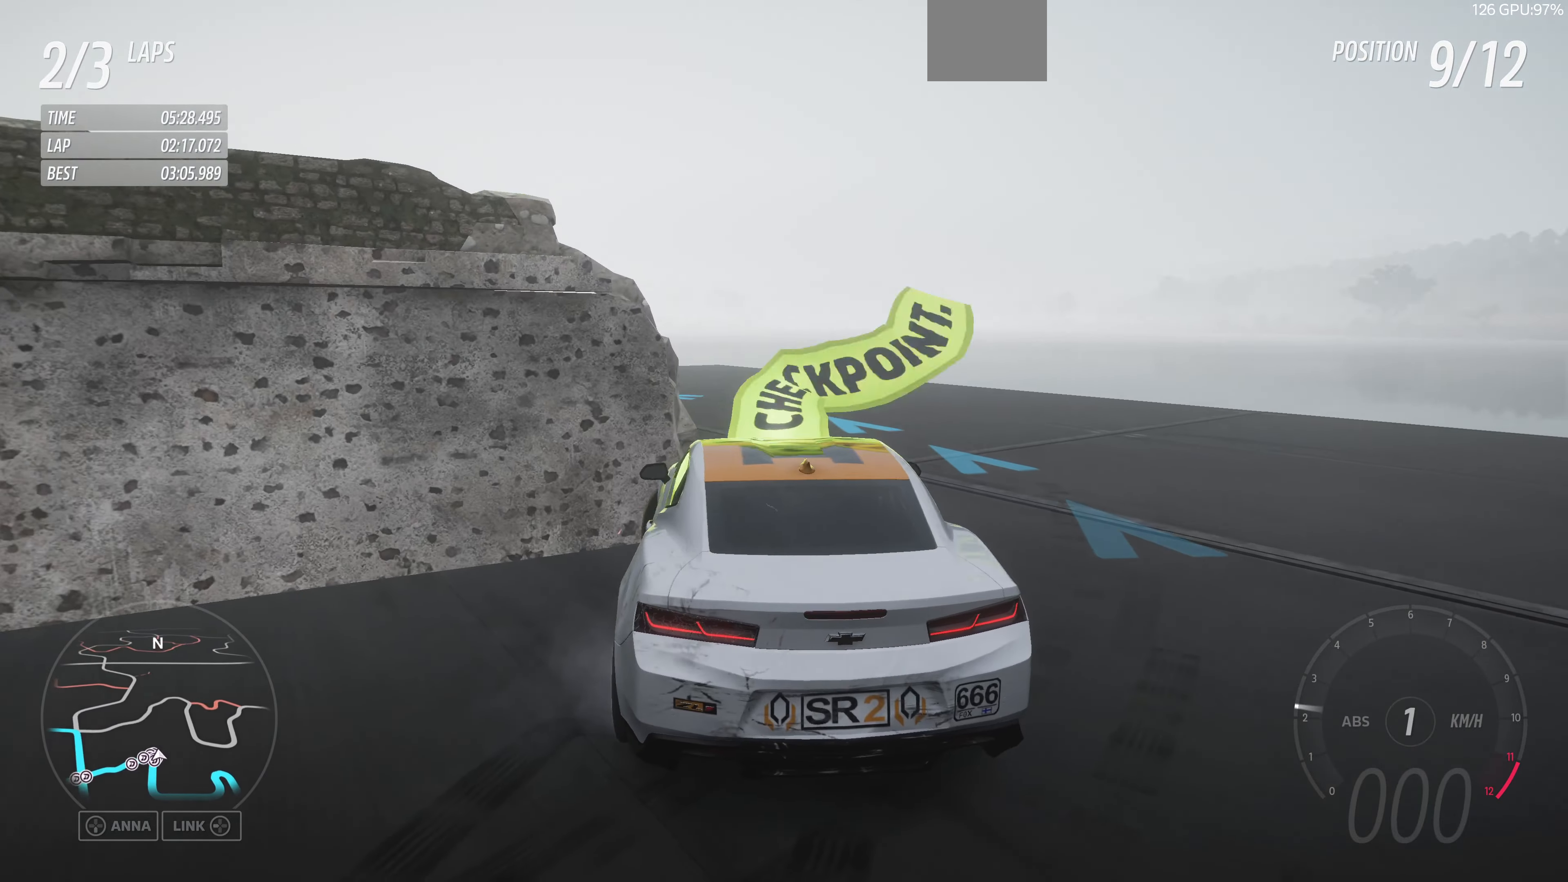
{"buttons": ["L2"], "left_stick": "left", "right_stick": "center", "events": [[66, "L2", "down"], [66, "left_stick", "left"]]}
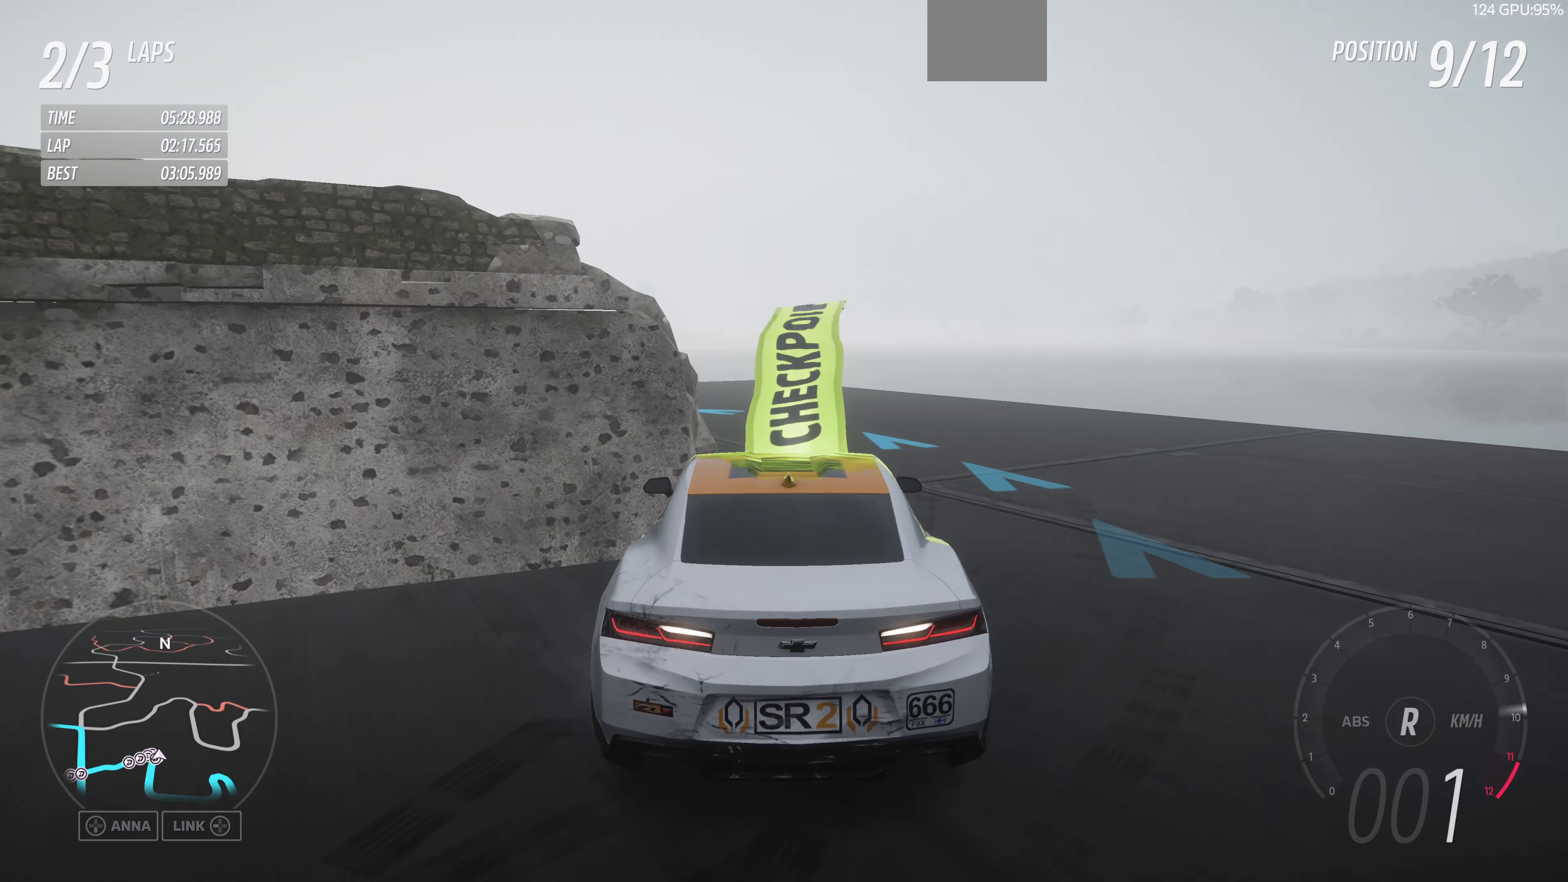
{"buttons": ["R2"], "left_stick": "right", "right_stick": "down", "events": [[33, "L2", "up"], [100, "left_stick", "center"], [133, "R2", "down"], [333, "left_stick", "right"], [400, "right_stick", "down"]]}
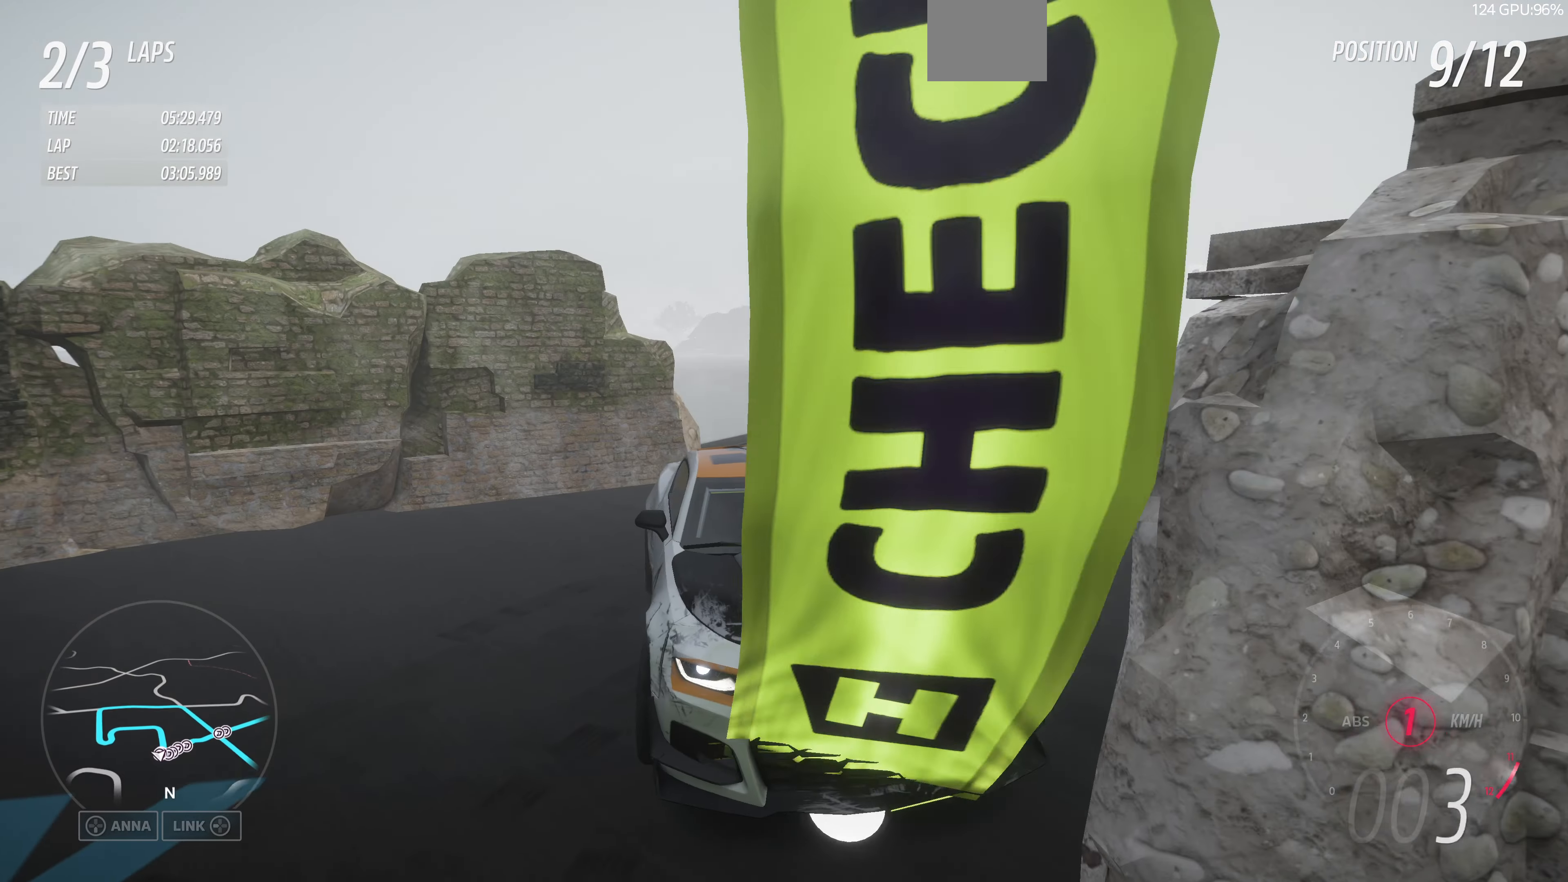
{"buttons": ["R2"], "left_stick": "up-left", "right_stick": "down", "events": [[433, "left_stick", "center"], [500, "left_stick", "up-left"]]}
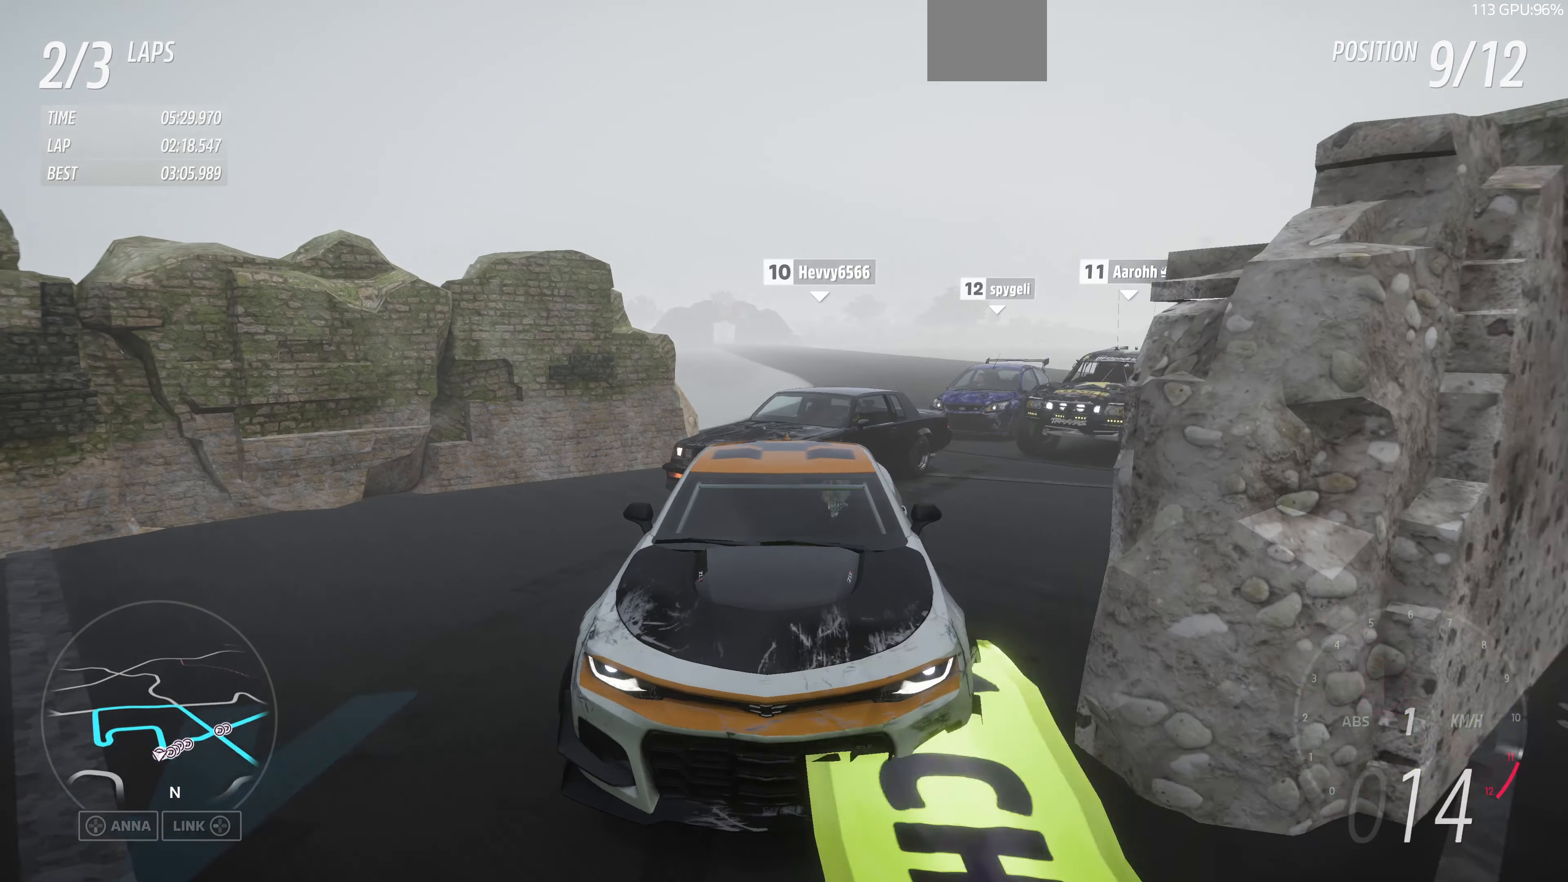
{"buttons": ["R2"], "left_stick": "up-left", "right_stick": "center", "events": [[66, "right_stick", "center"]]}
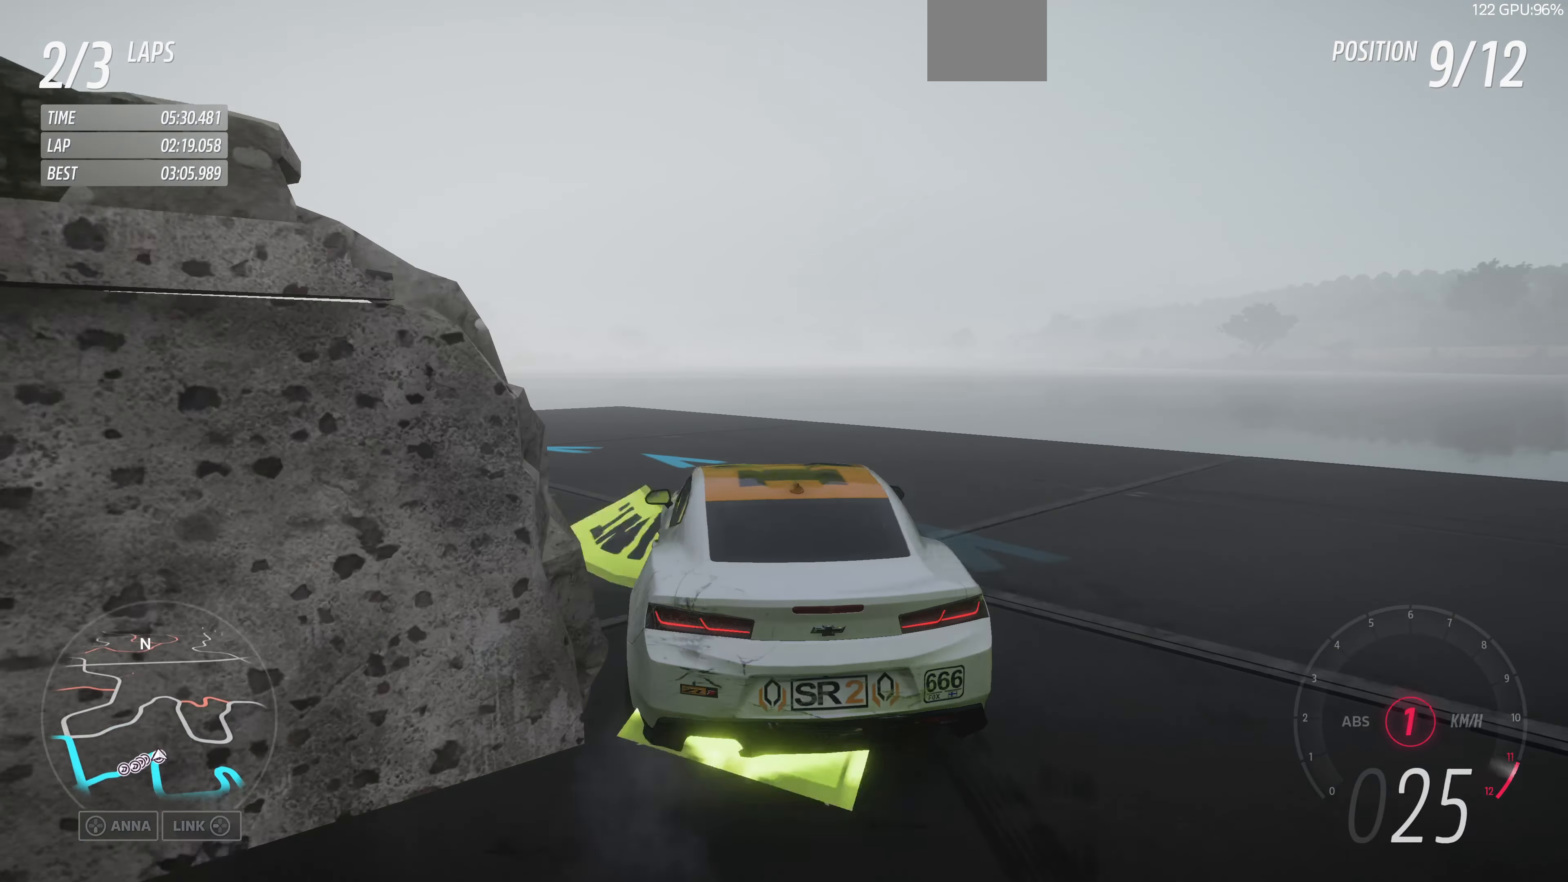
{"buttons": [], "left_stick": "up-left", "right_stick": "center", "events": [[333, "R2", "up"]]}
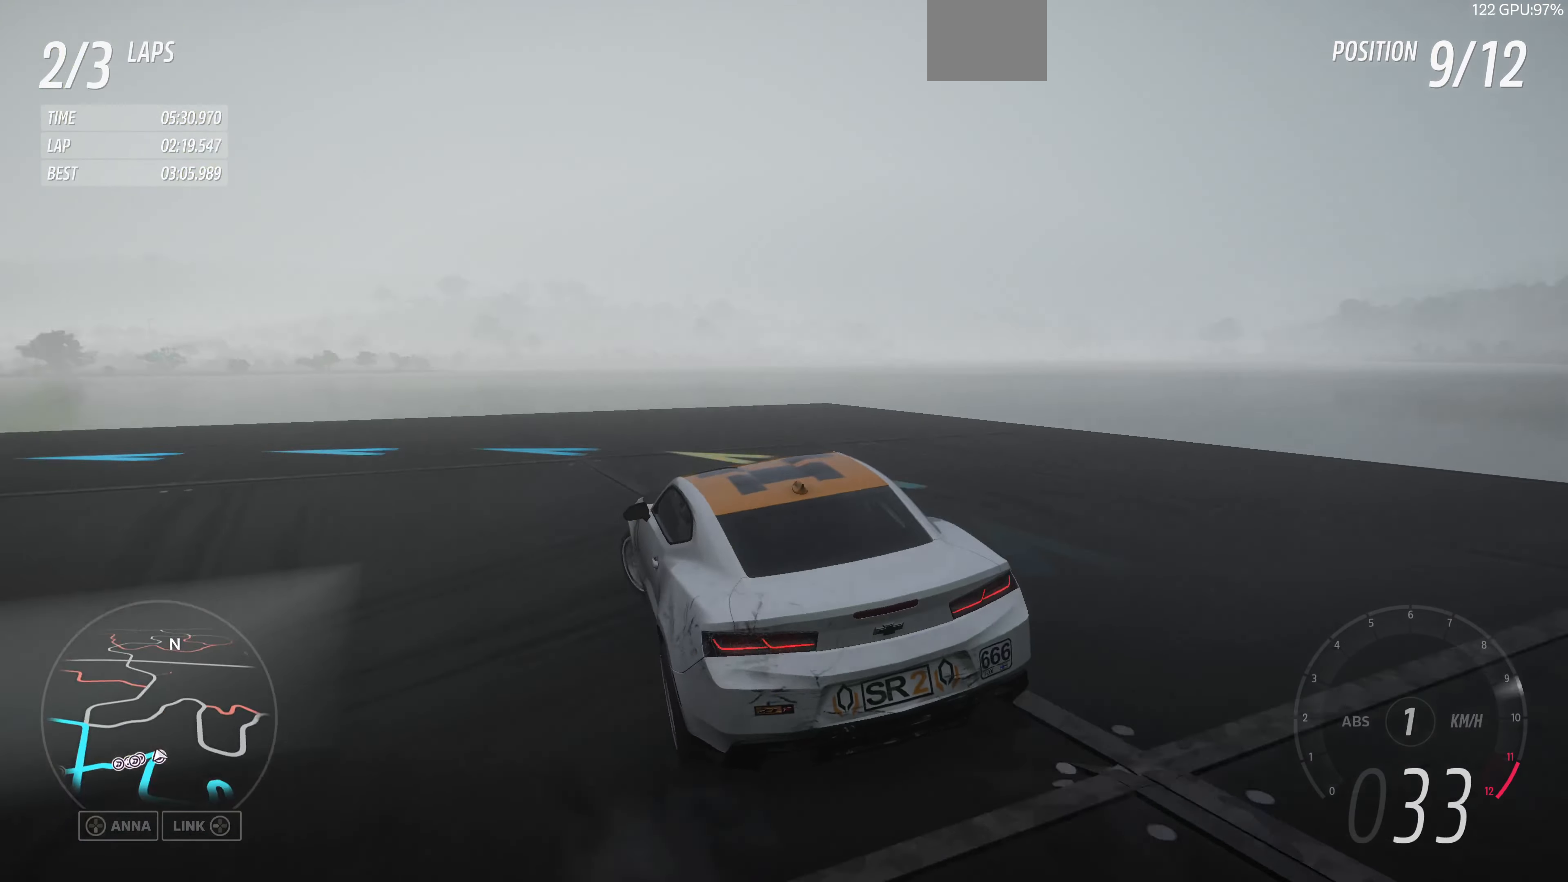
{"buttons": [], "left_stick": "up-right", "right_stick": "center", "events": [[66, "R2", "down"], [266, "R2", "up"], [466, "left_stick", "up-right"]]}
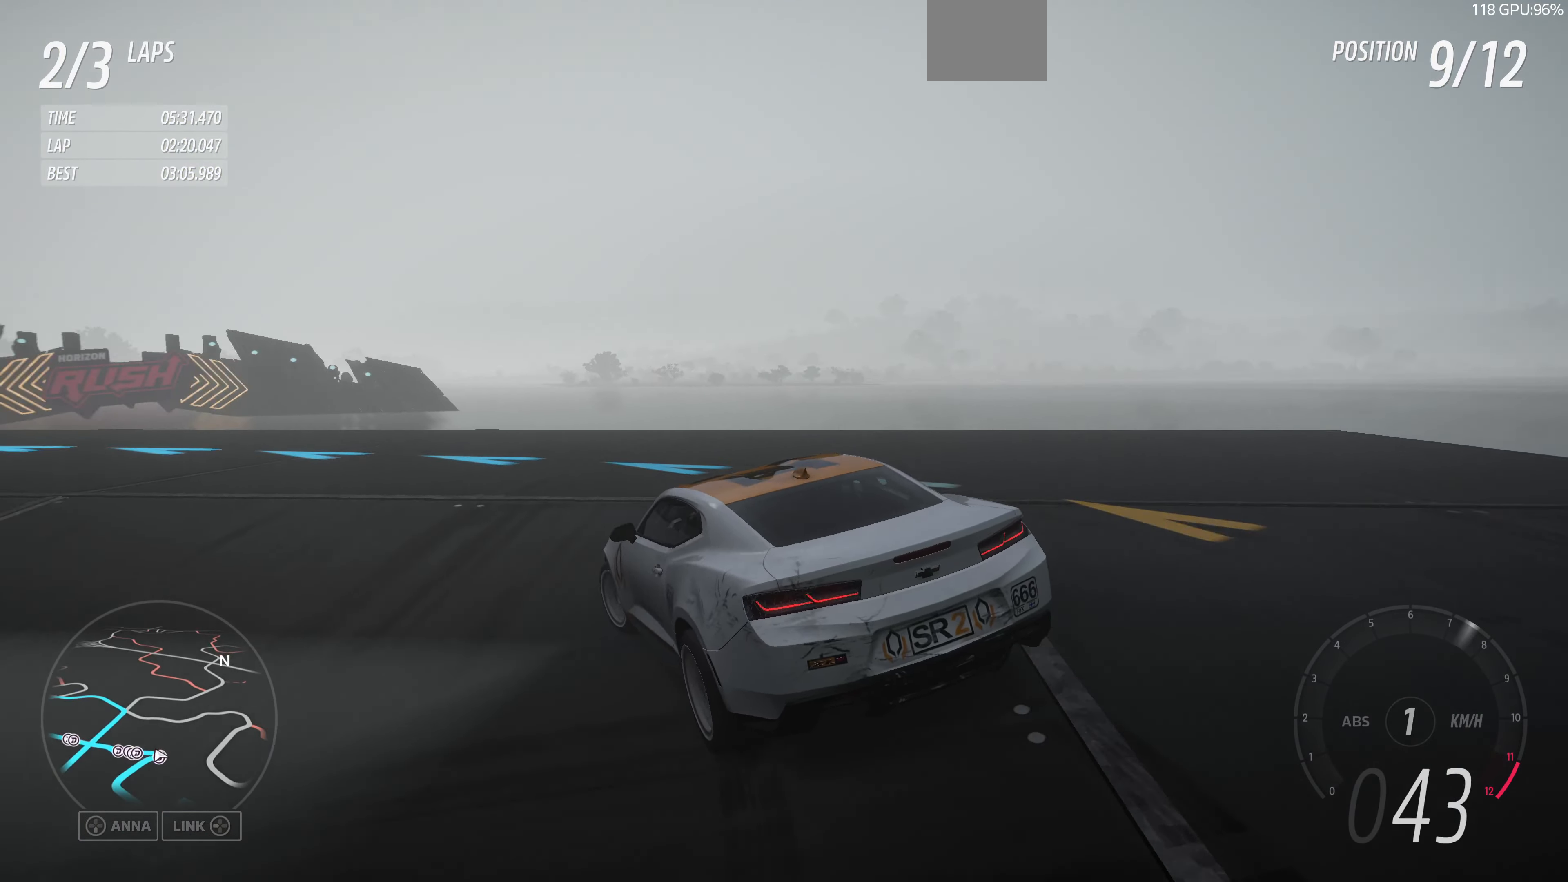
{"buttons": [], "left_stick": "up-left", "right_stick": "center", "events": [[33, "left_stick", "up-left"]]}
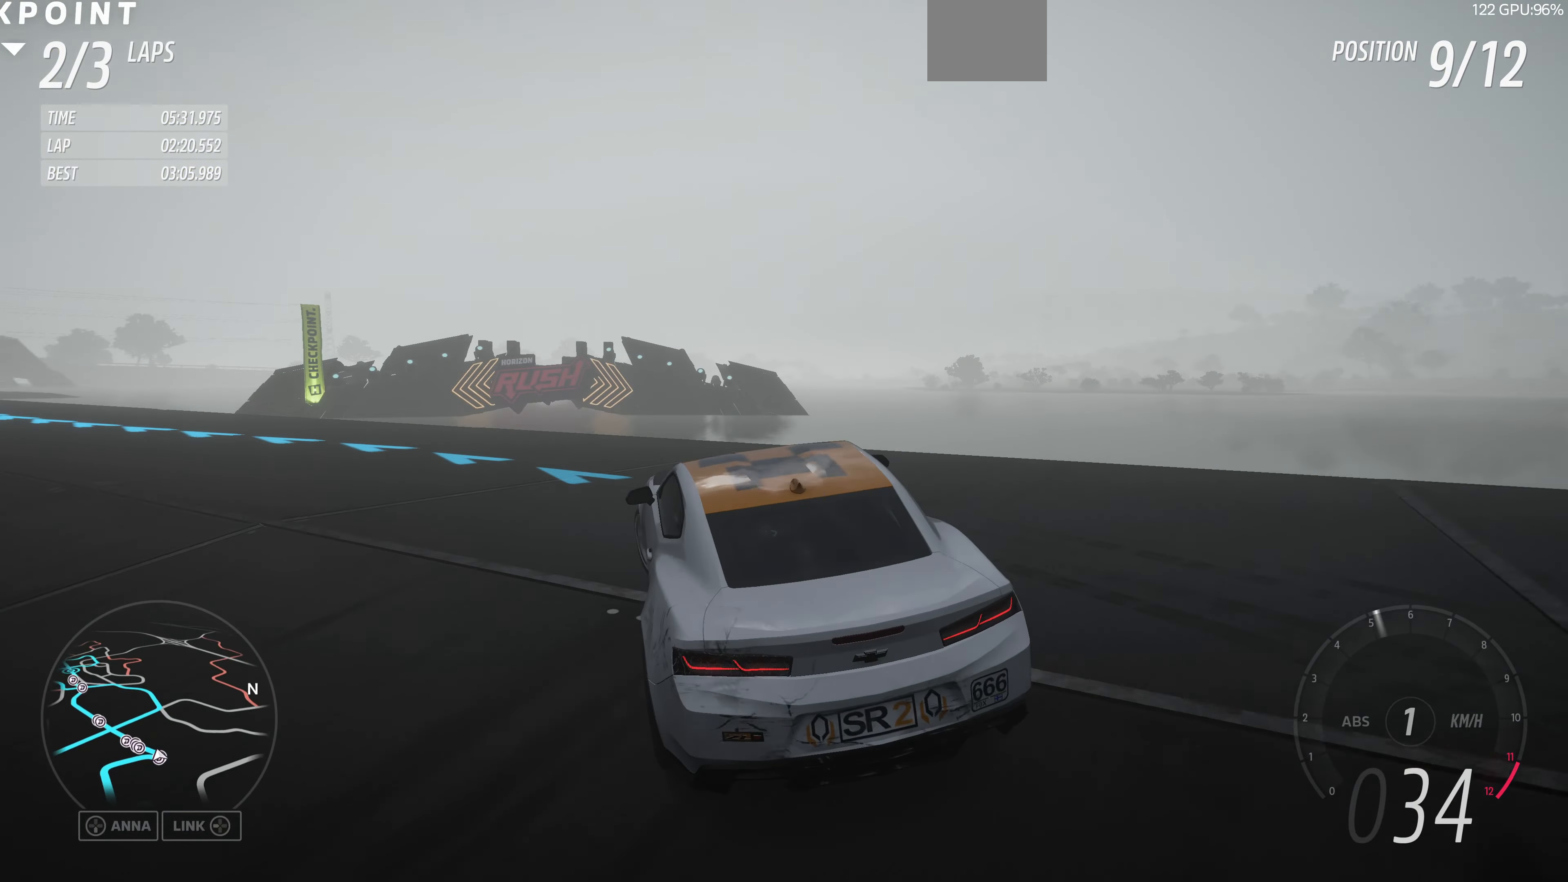
{"buttons": [], "left_stick": "center", "right_stick": "center", "events": [[166, "R2", "down"], [366, "left_stick", "center"], [500, "R2", "up"]]}
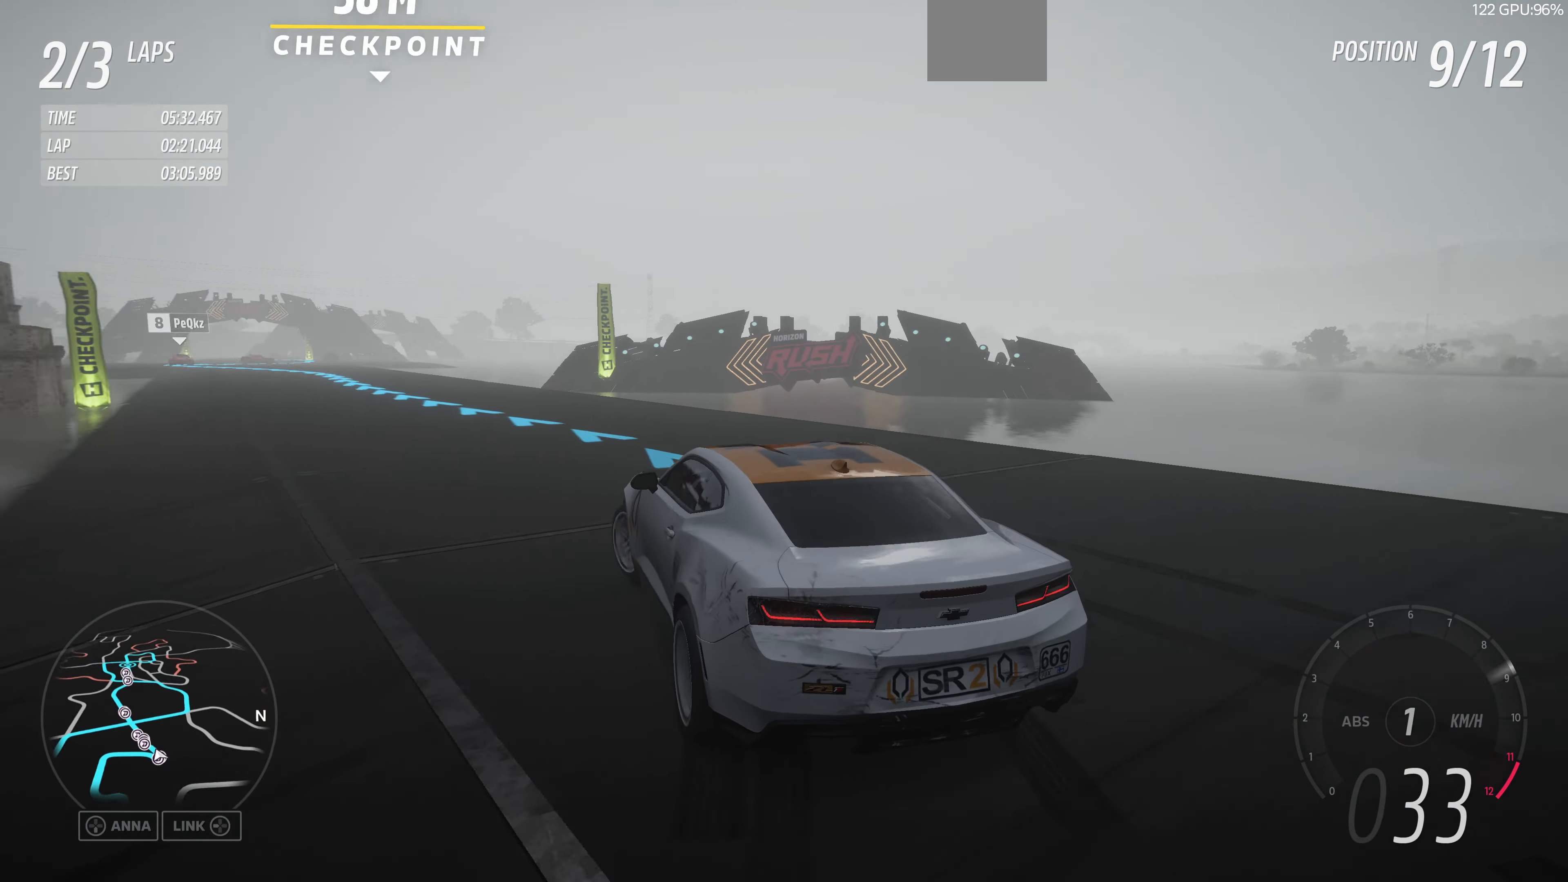
{"buttons": ["R2"], "left_stick": "up", "right_stick": "center", "events": [[66, "left_stick", "up-right"], [167, "R2", "down"], [267, "left_stick", "up-left"], [334, "left_stick", "up"]]}
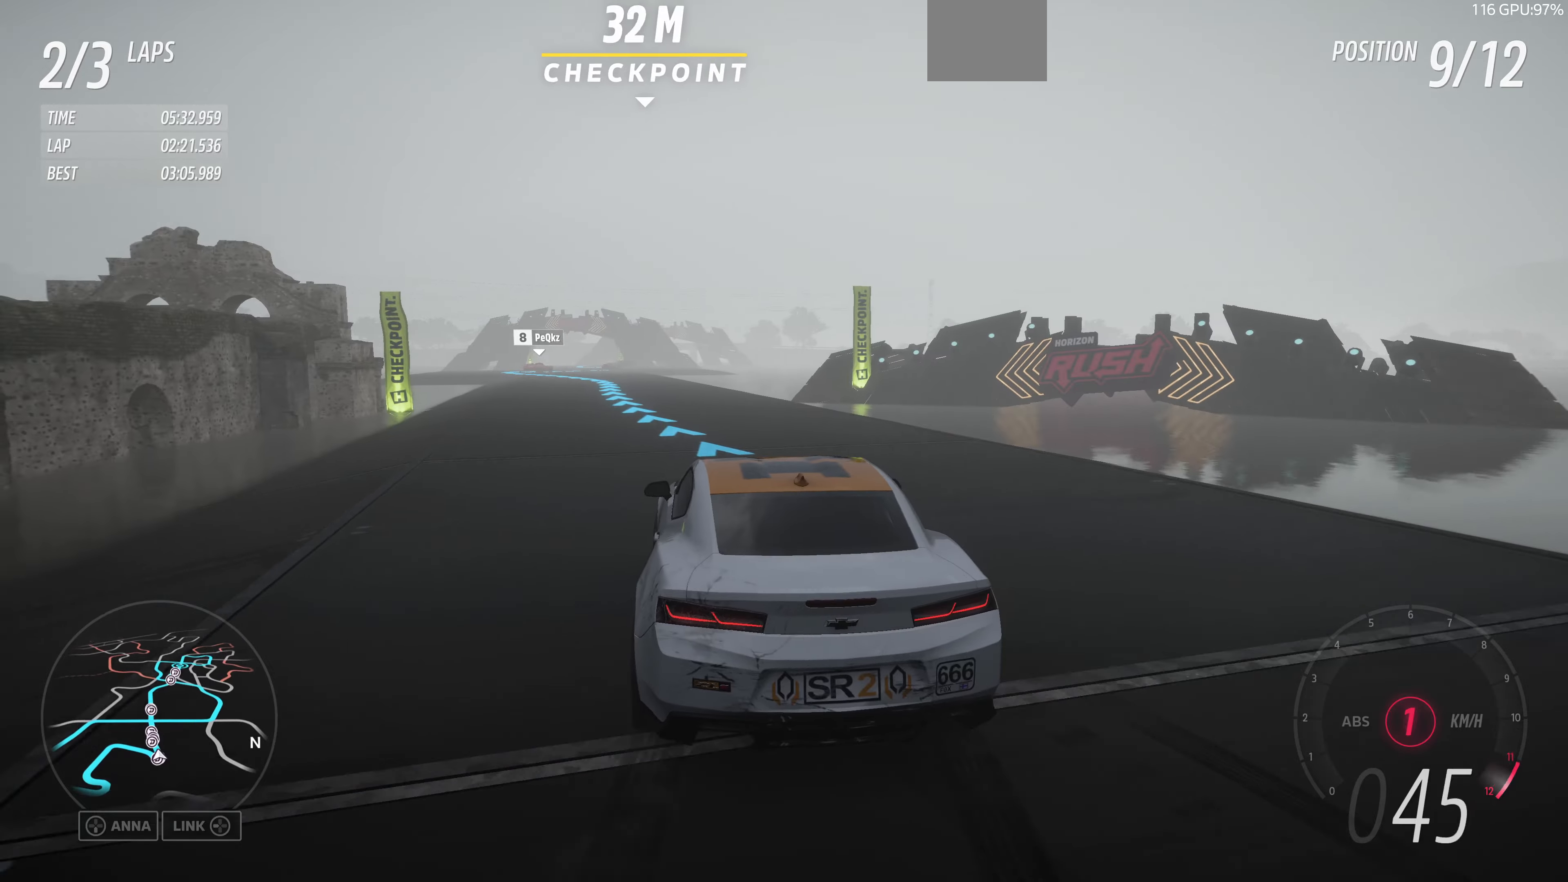
{"buttons": ["R2"], "left_stick": "center", "right_stick": "center", "events": [[67, "left_stick", "up-left"], [367, "left_stick", "center"]]}
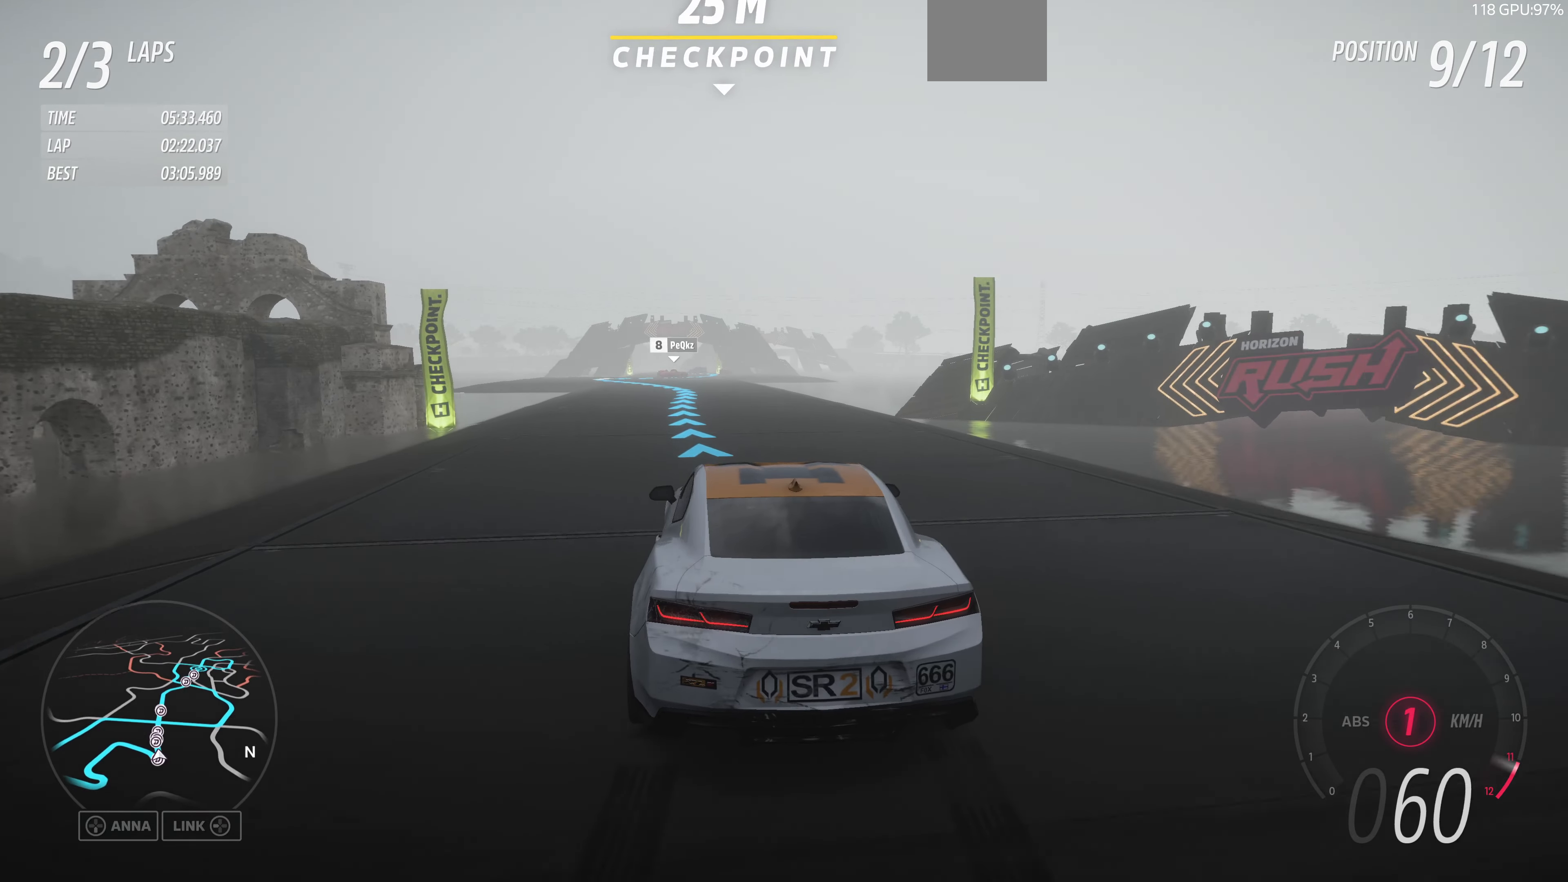
{"buttons": ["R2"], "left_stick": "center", "right_stick": "center", "events": [[134, "left_stick", "right"], [267, "left_stick", "center"]]}
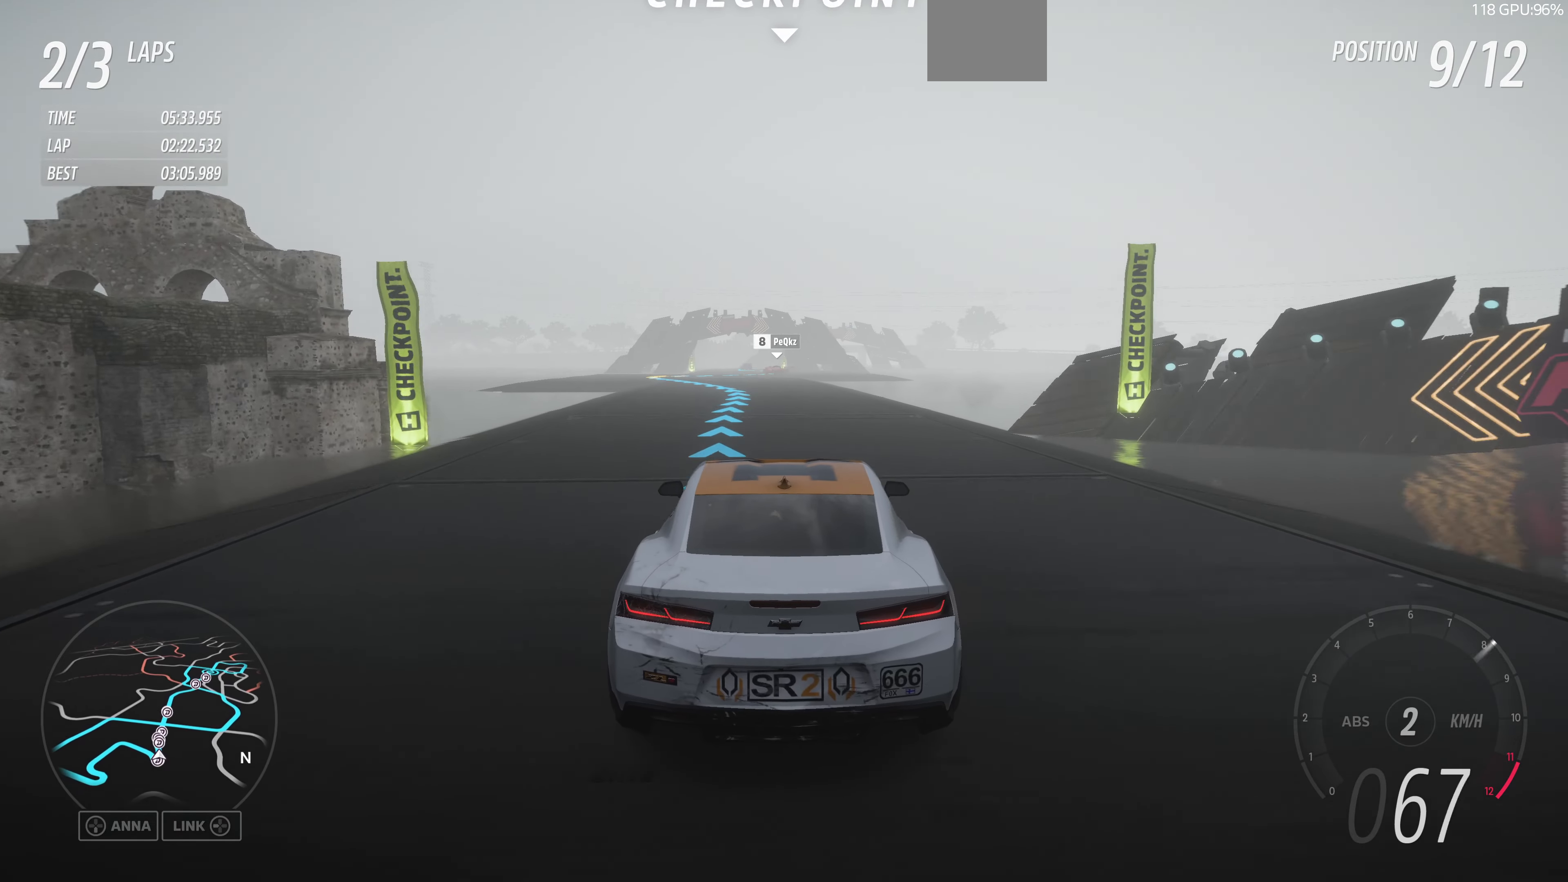
{"buttons": ["R2"], "left_stick": "center", "right_stick": "center", "events": [[34, "left_stick", "left"], [167, "left_stick", "center"]]}
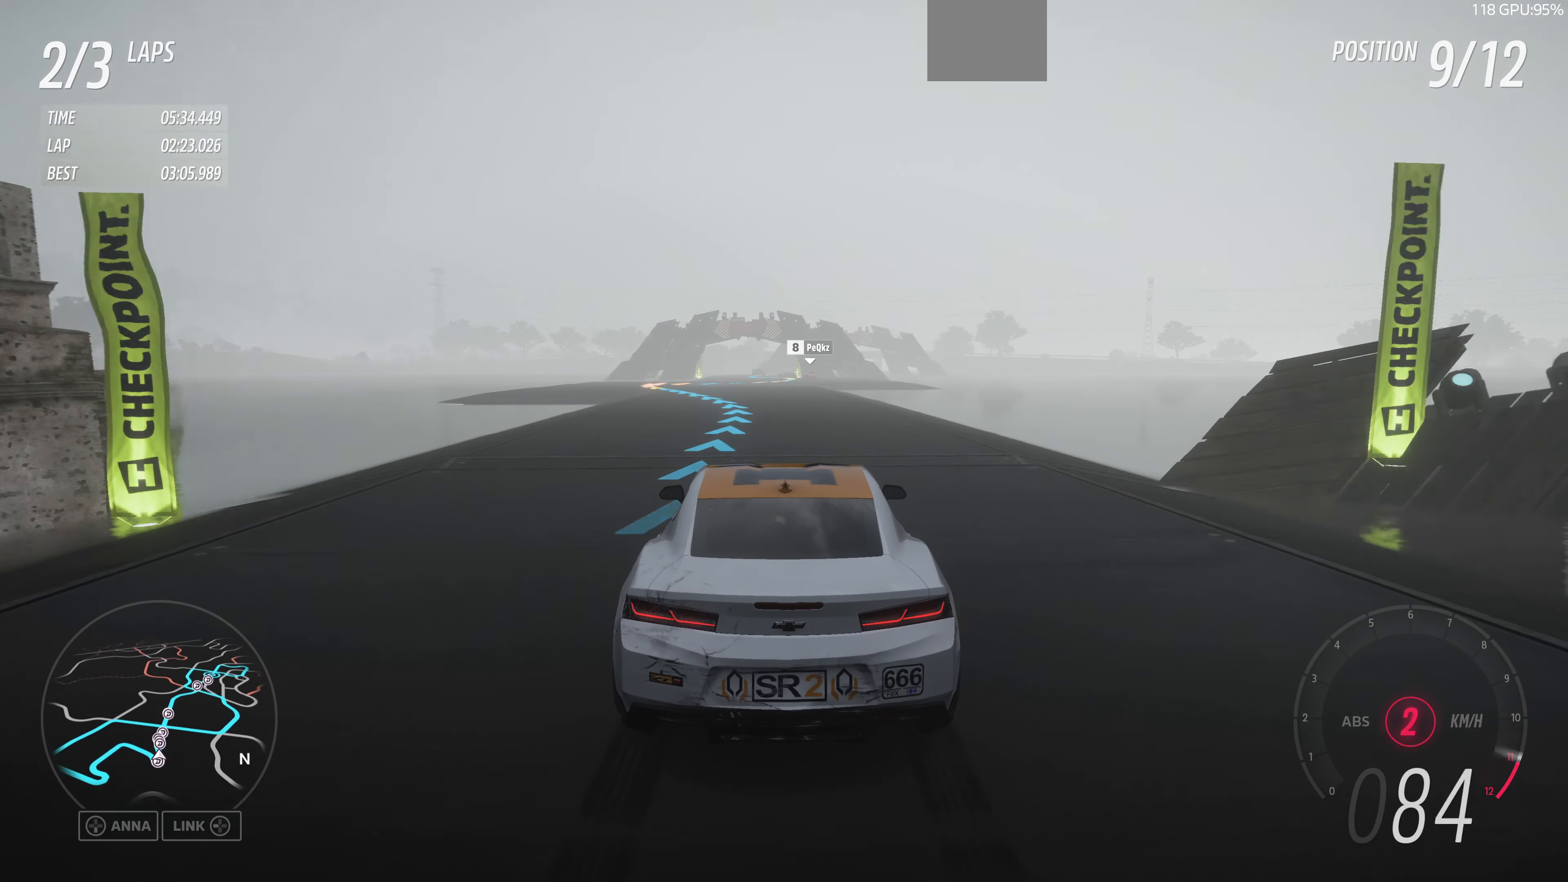
{"buttons": ["R2"], "left_stick": "center", "right_stick": "center", "events": []}
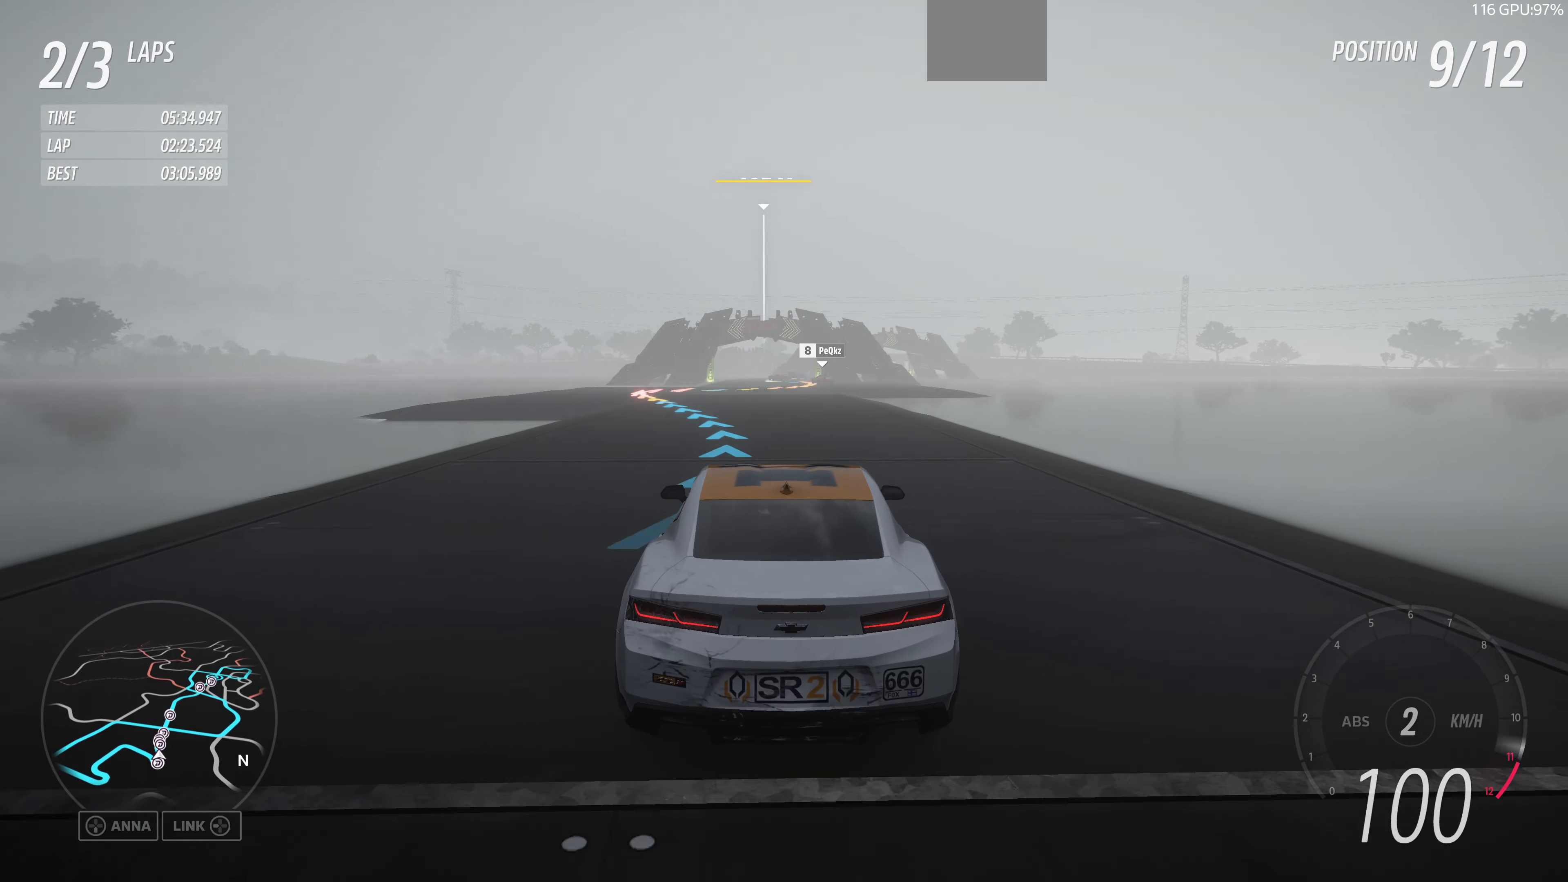
{"buttons": ["R2"], "left_stick": "center", "right_stick": "center", "events": []}
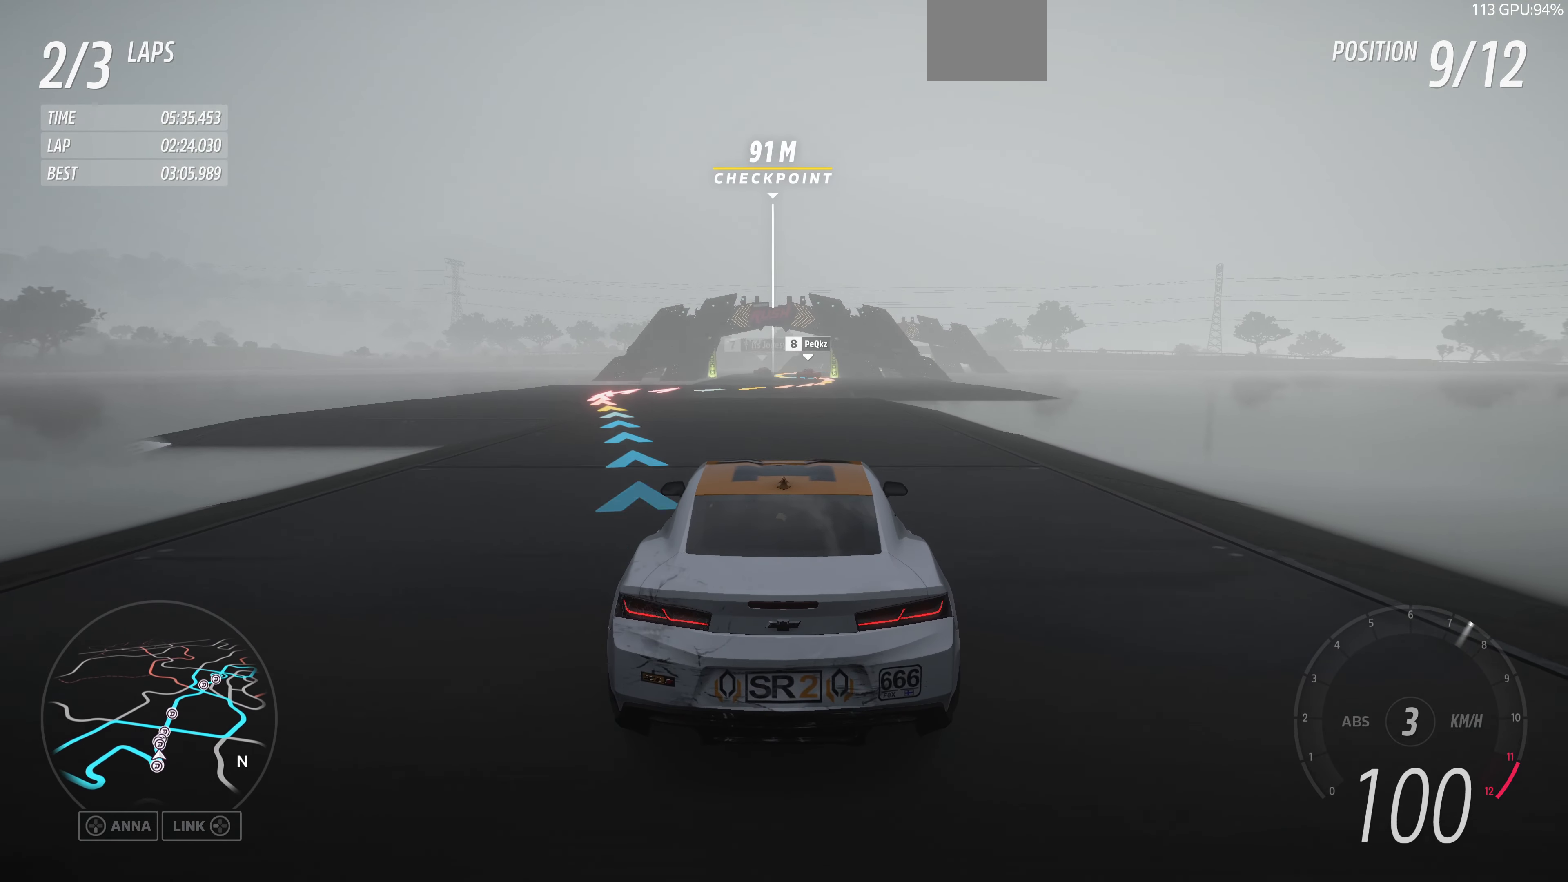
{"buttons": ["R2"], "left_stick": "center", "right_stick": "center", "events": []}
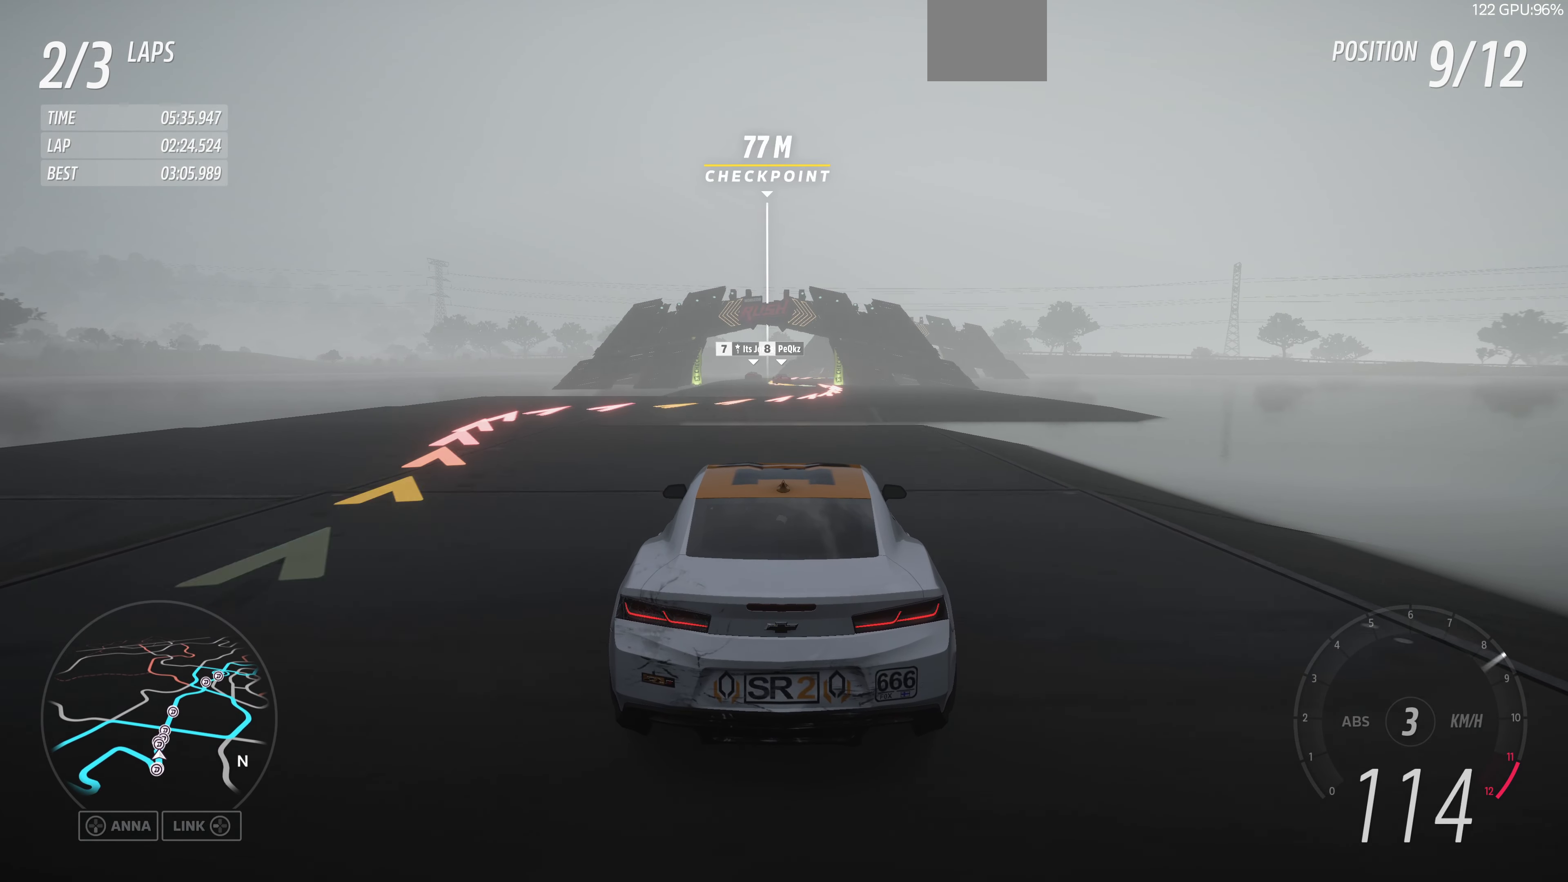
{"buttons": ["R2"], "left_stick": "center", "right_stick": "center", "events": []}
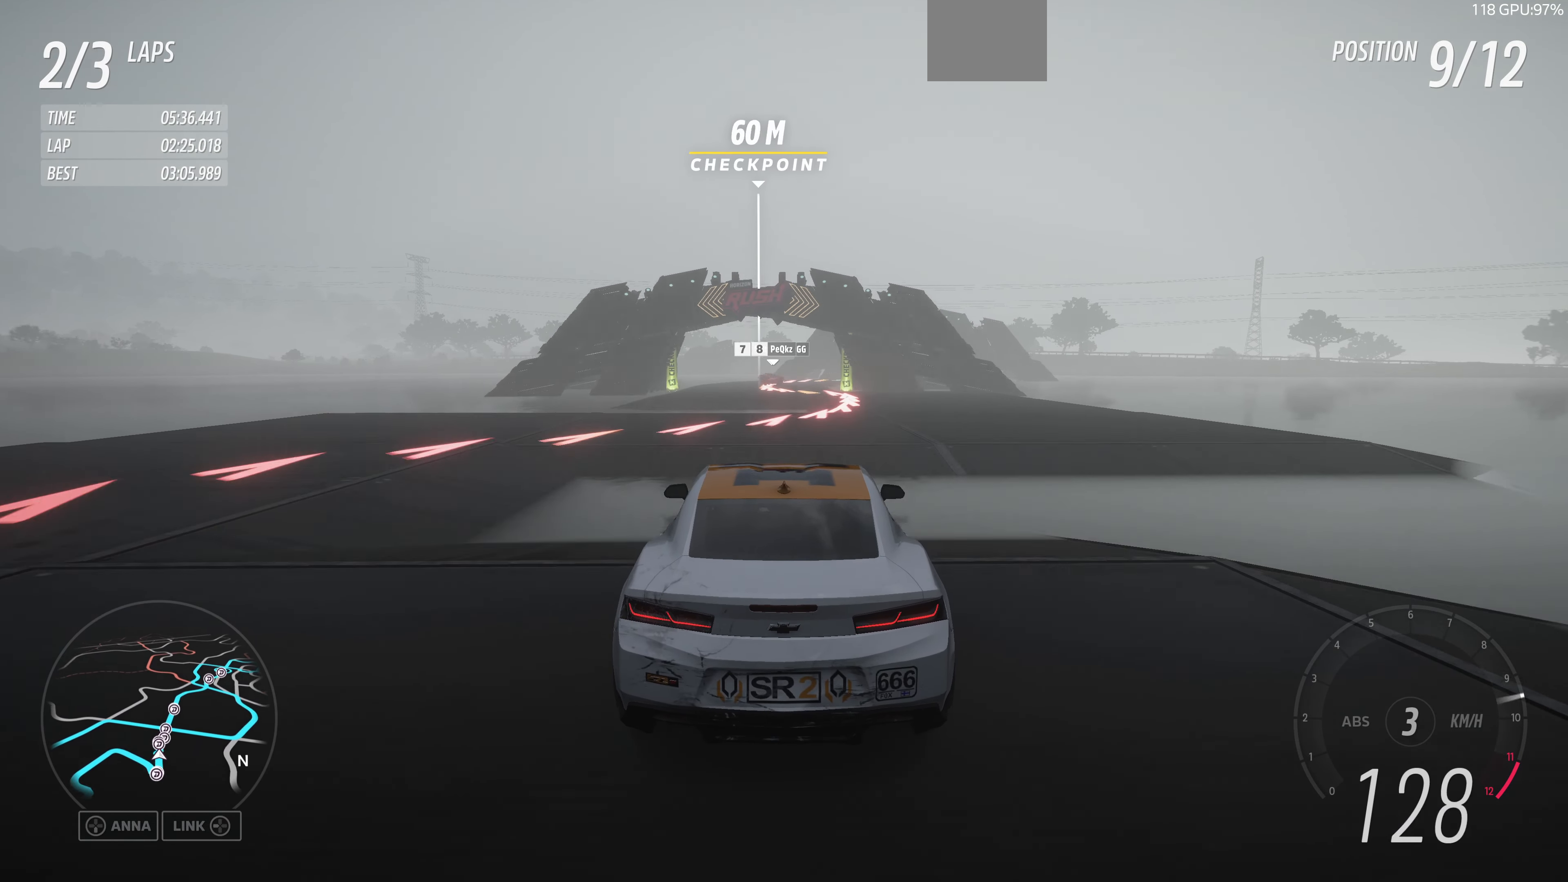
{"buttons": ["R2"], "left_stick": "center", "right_stick": "center", "events": []}
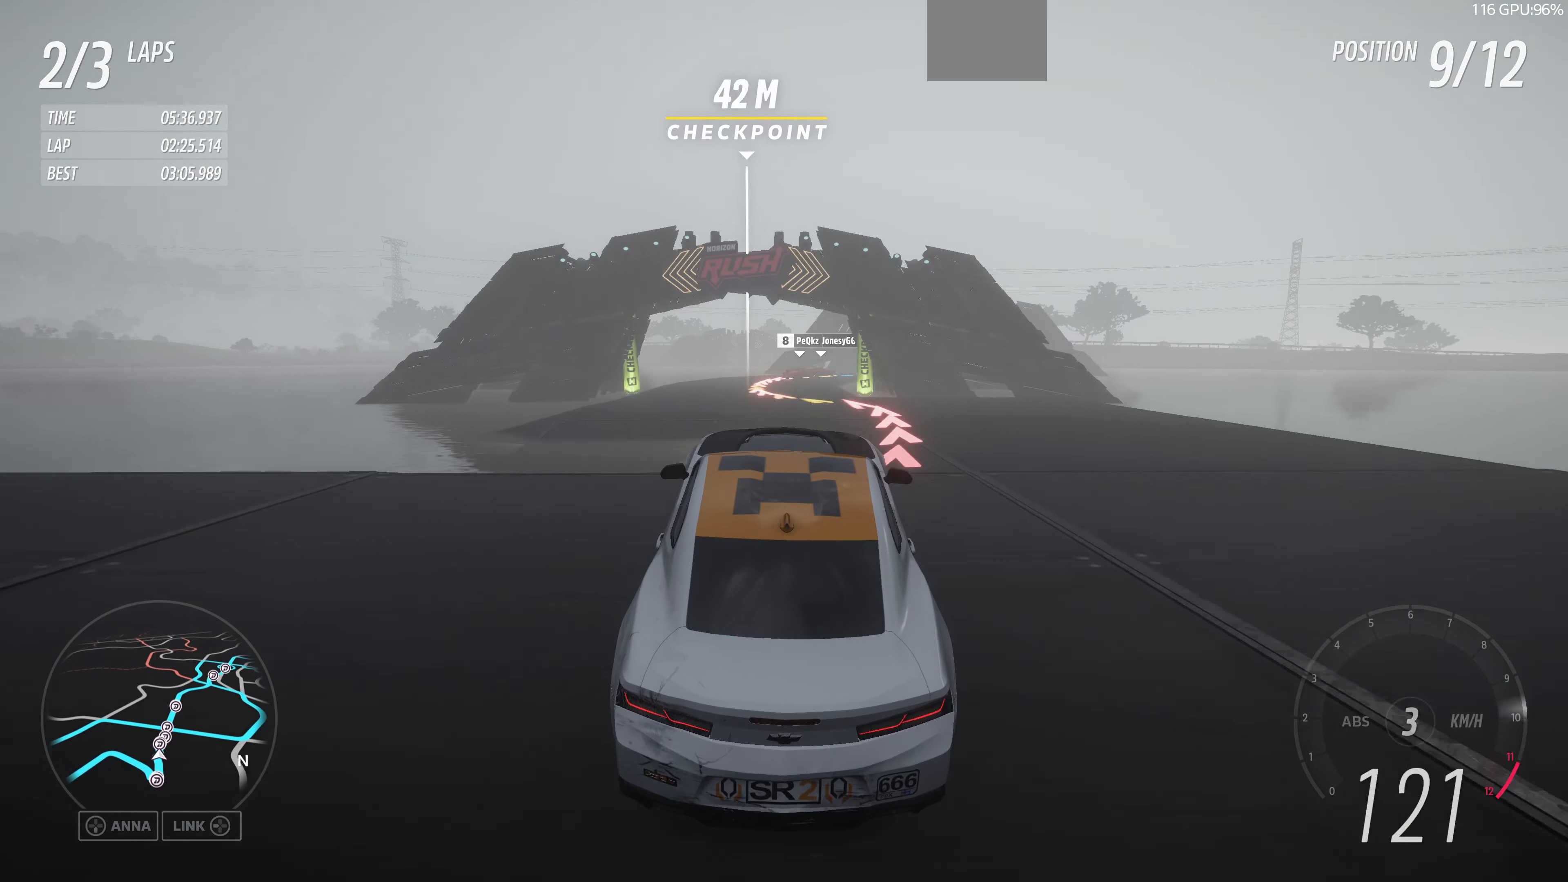
{"buttons": [], "left_stick": "center", "right_stick": "center", "events": [[367, "R2", "up"]]}
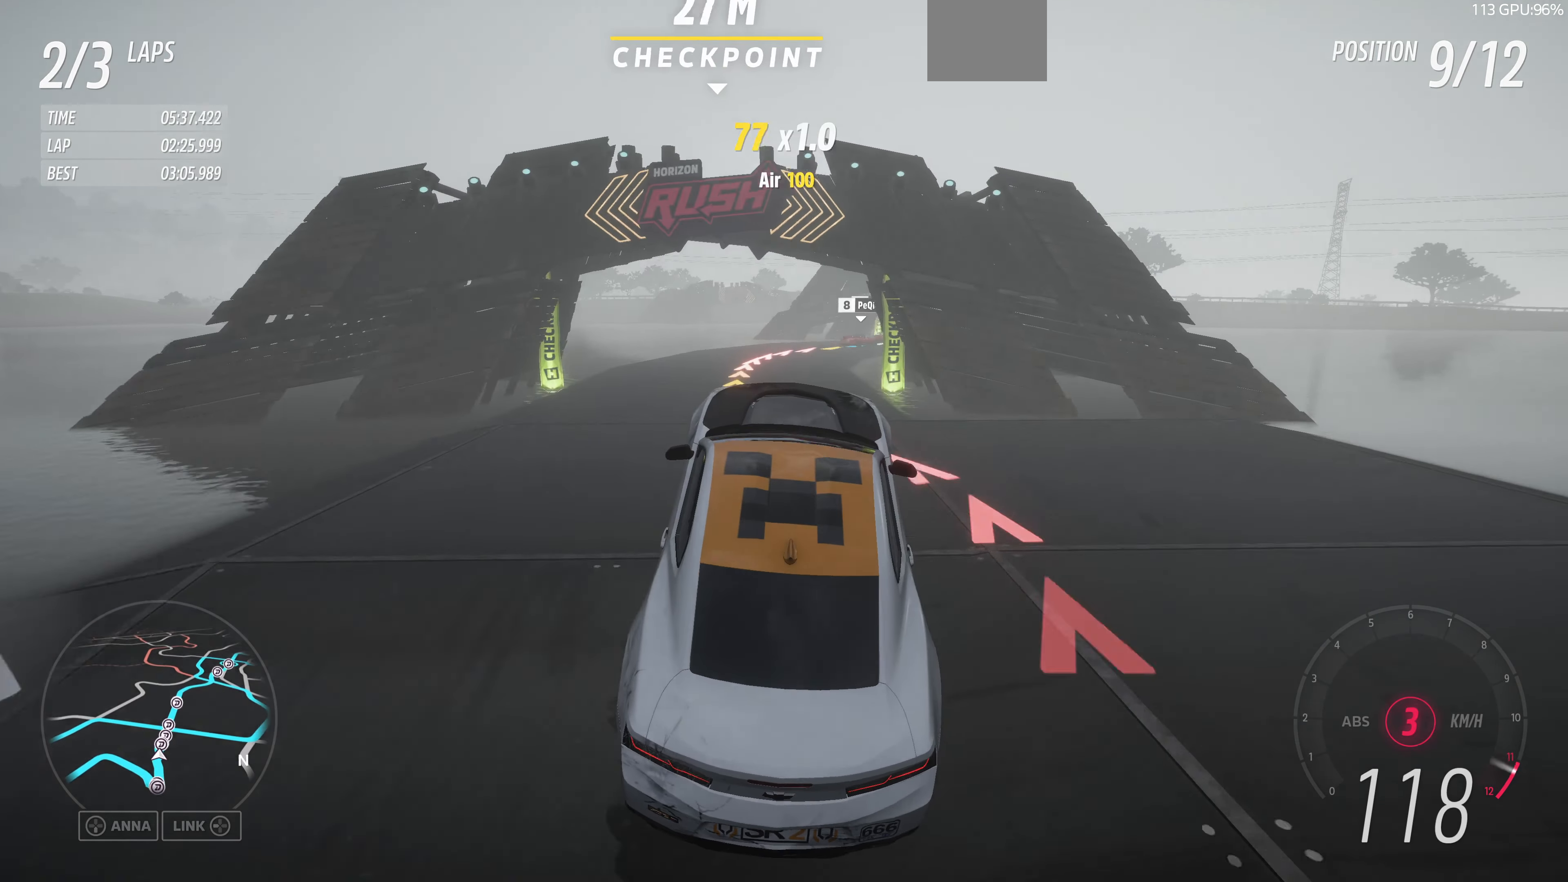
{"buttons": ["R2"], "left_stick": "up-right", "right_stick": "center", "events": [[467, "R2", "down"], [467, "left_stick", "up-right"]]}
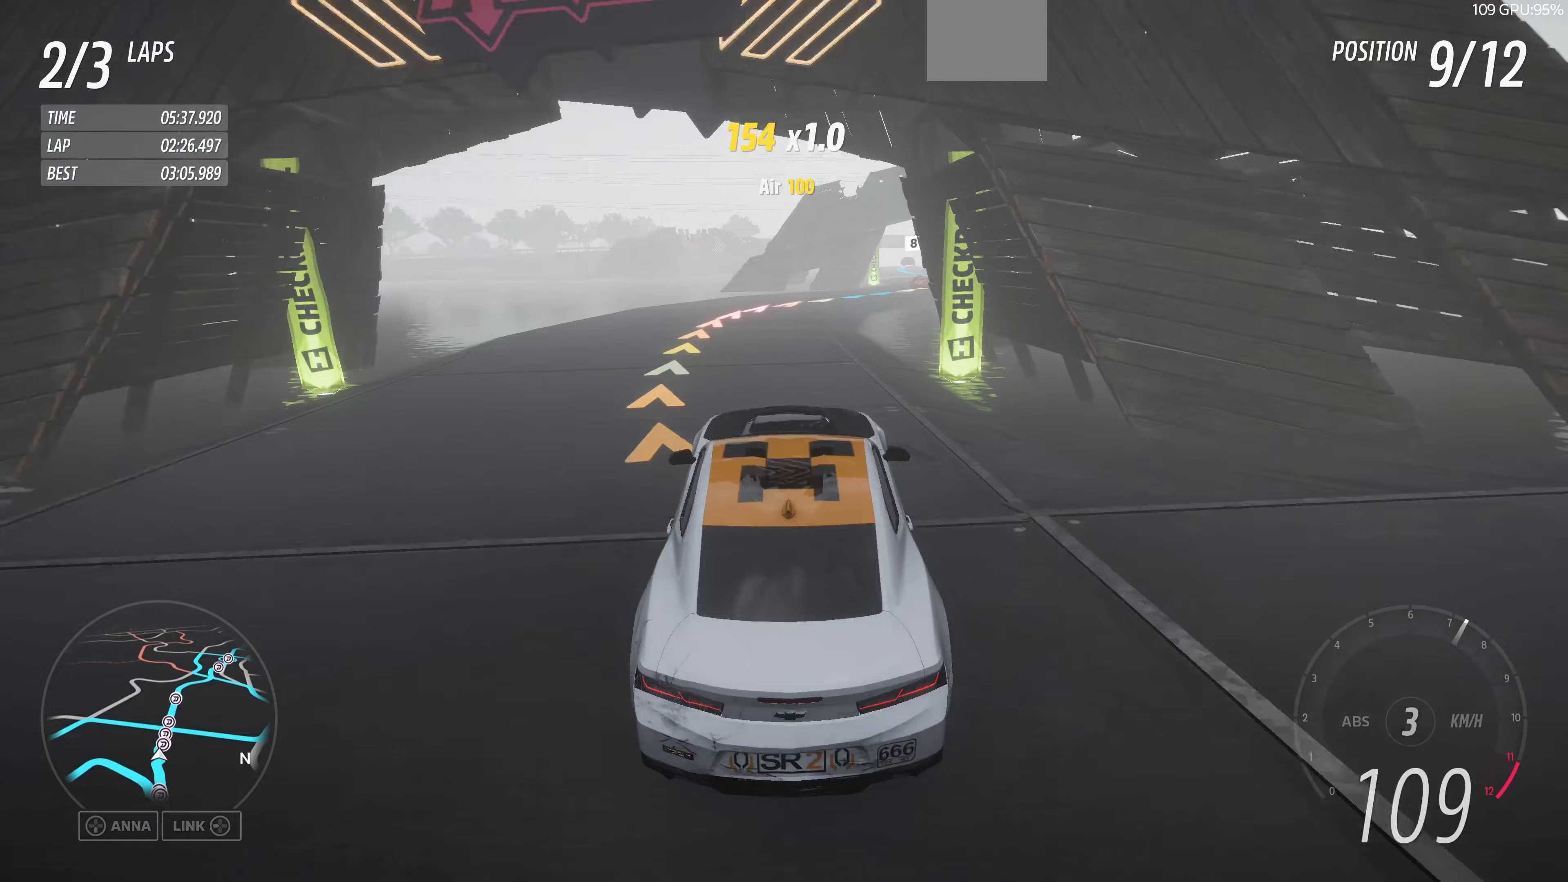
{"buttons": [], "left_stick": "up-right", "right_stick": "center", "events": [[33, "left_stick", "up"], [233, "left_stick", "up-right"], [500, "R2", "up"]]}